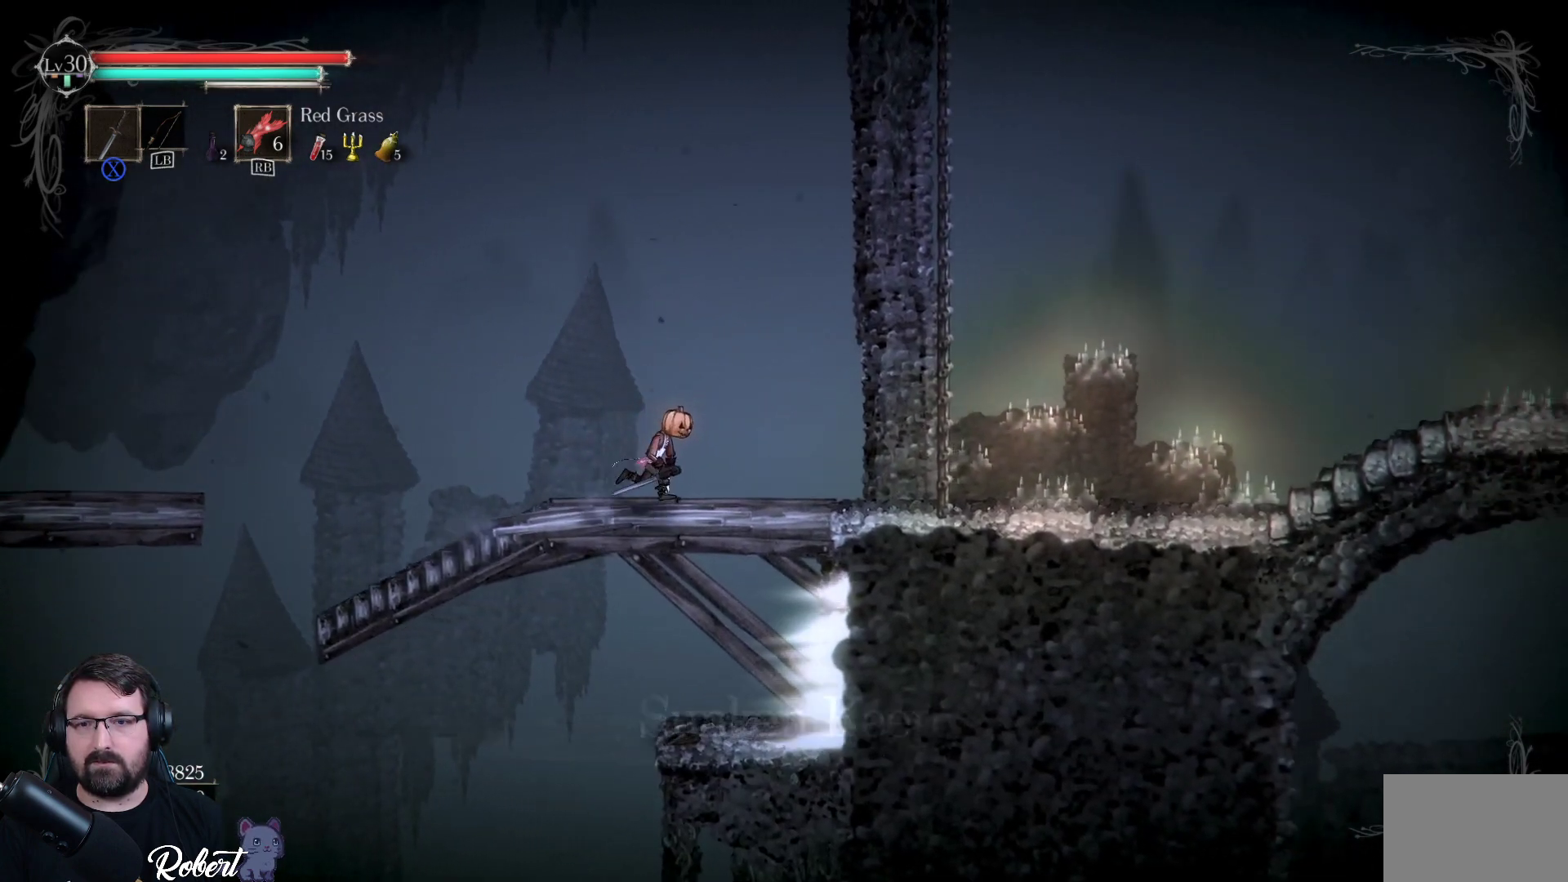
Gameplay with a controller (Xbox layout); each line is a JSON object with the inputs held at the frame after it. "events" lists button and stick changes between this image and that frame as [ms after this image, input, new state], when the widget could be followed in between.
{"buttons": [], "left_stick": "right", "right_stick": "center", "events": []}
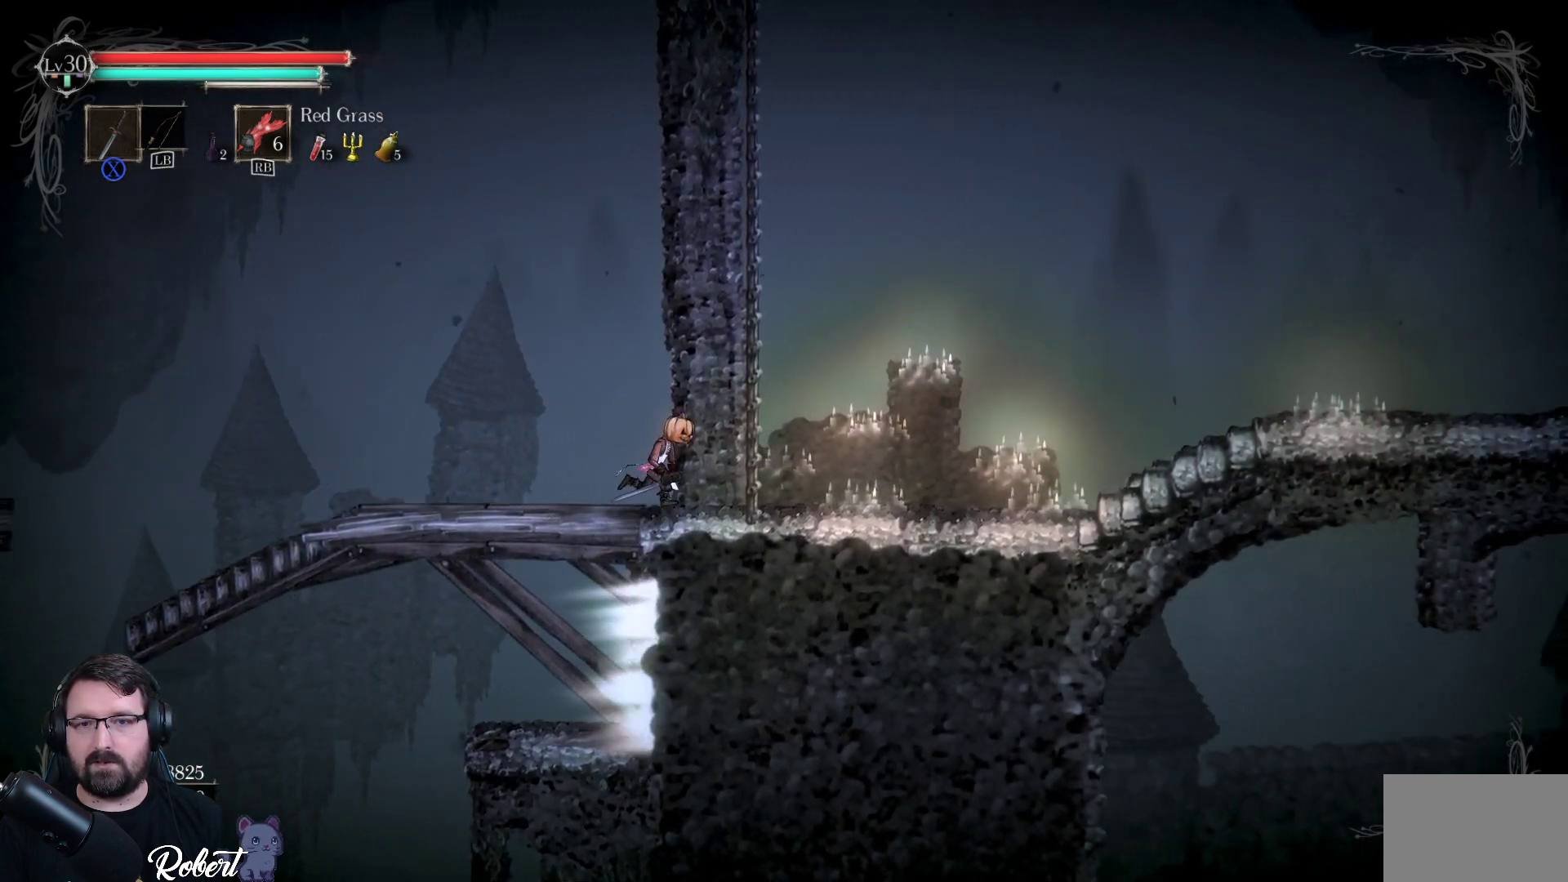
{"buttons": [], "left_stick": "right", "right_stick": "center", "events": []}
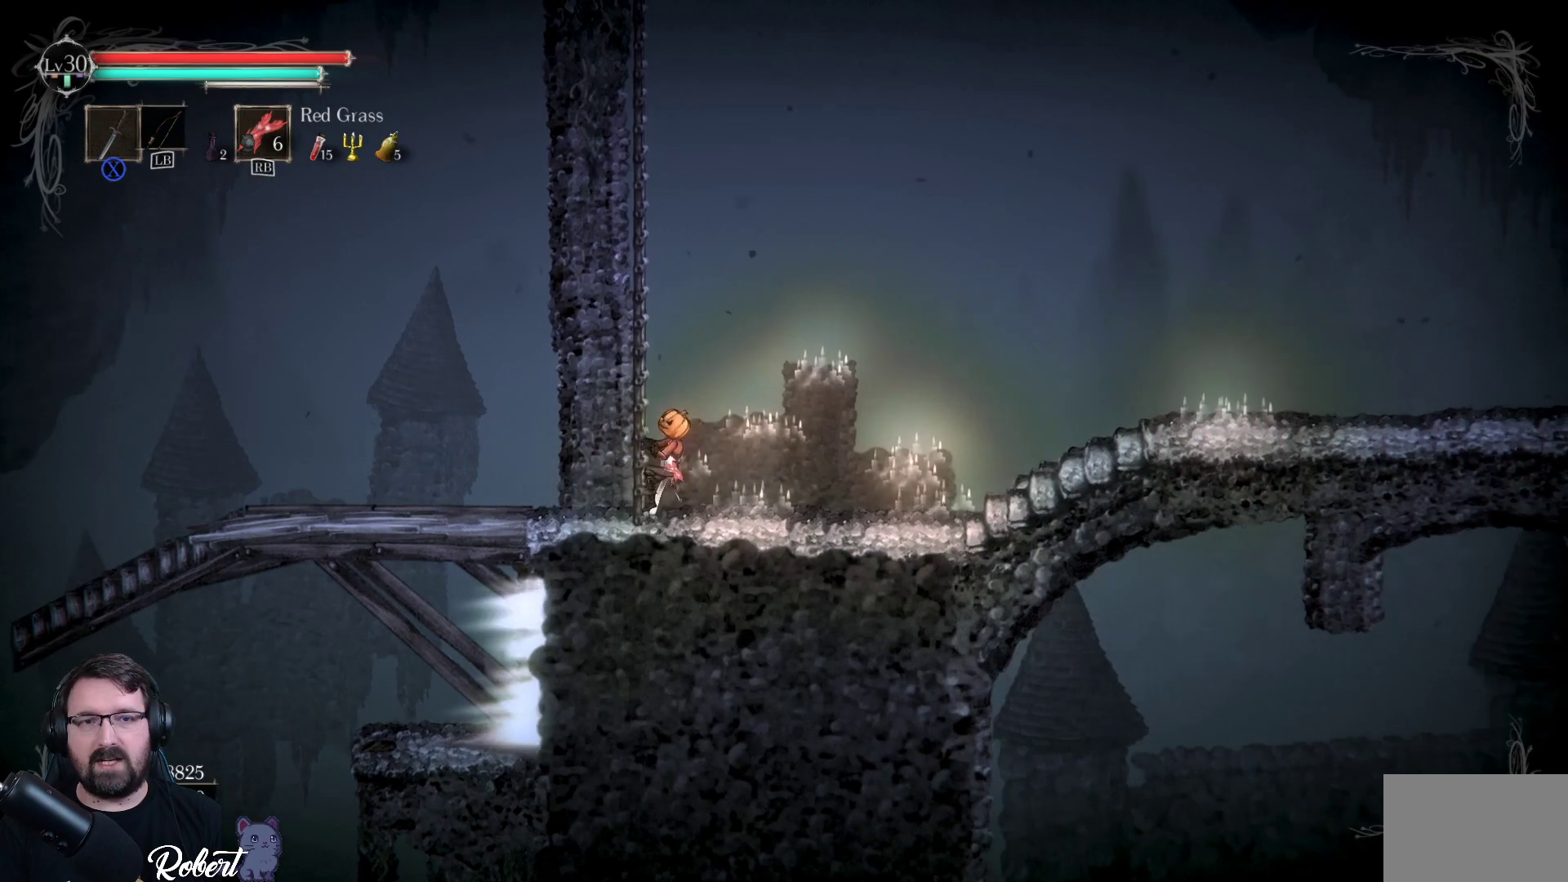
{"buttons": [], "left_stick": "down-right", "right_stick": "center", "events": [[33, "left_stick", "center"], [433, "left_stick", "down-right"]]}
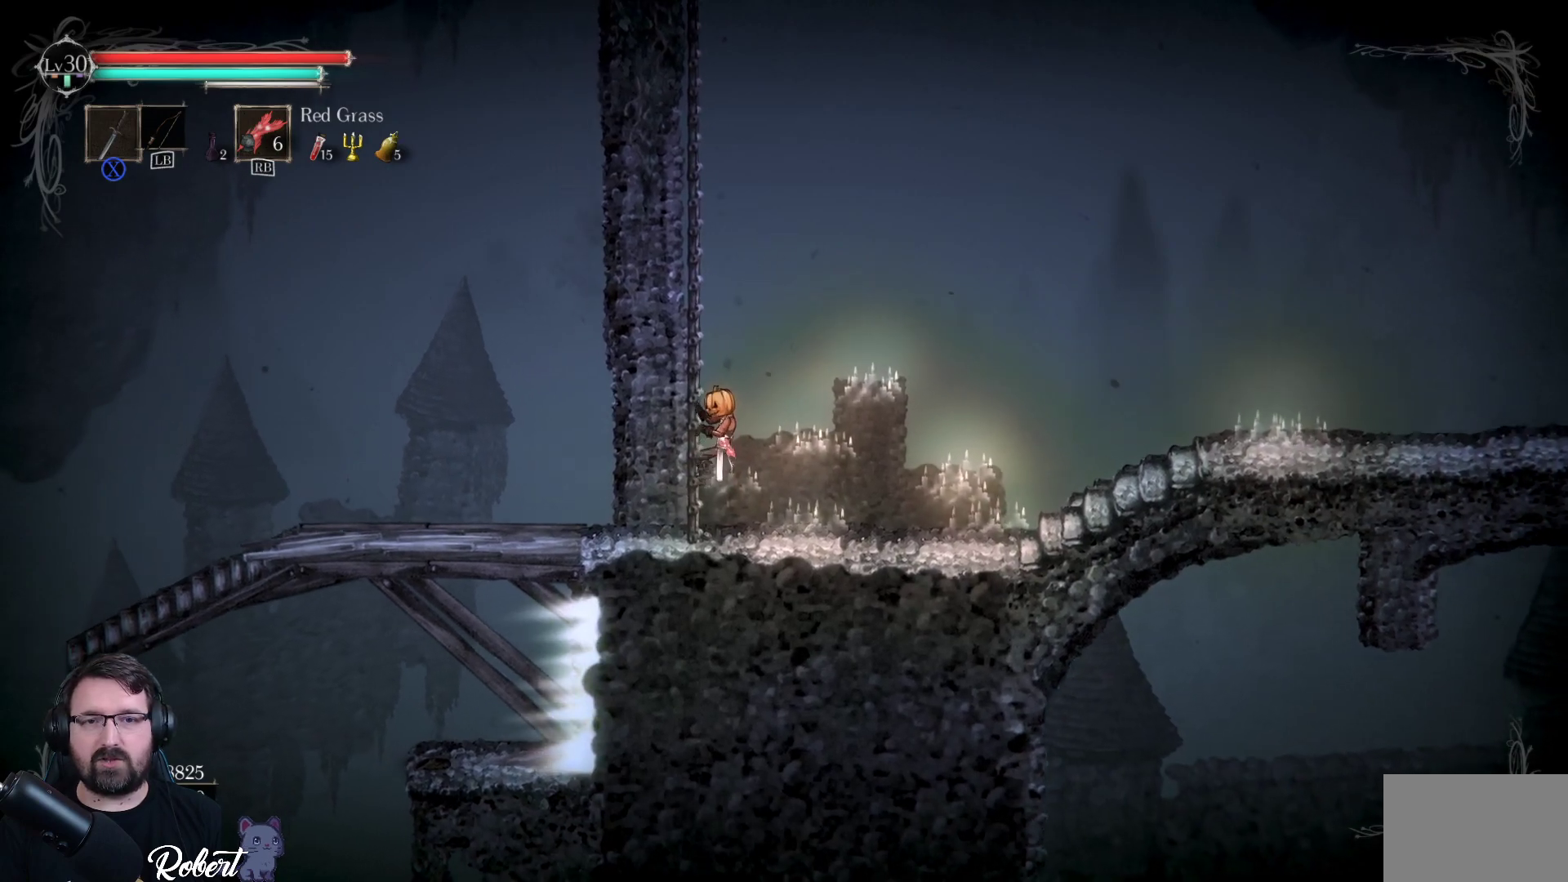
{"buttons": [], "left_stick": "down-right", "right_stick": "center", "events": []}
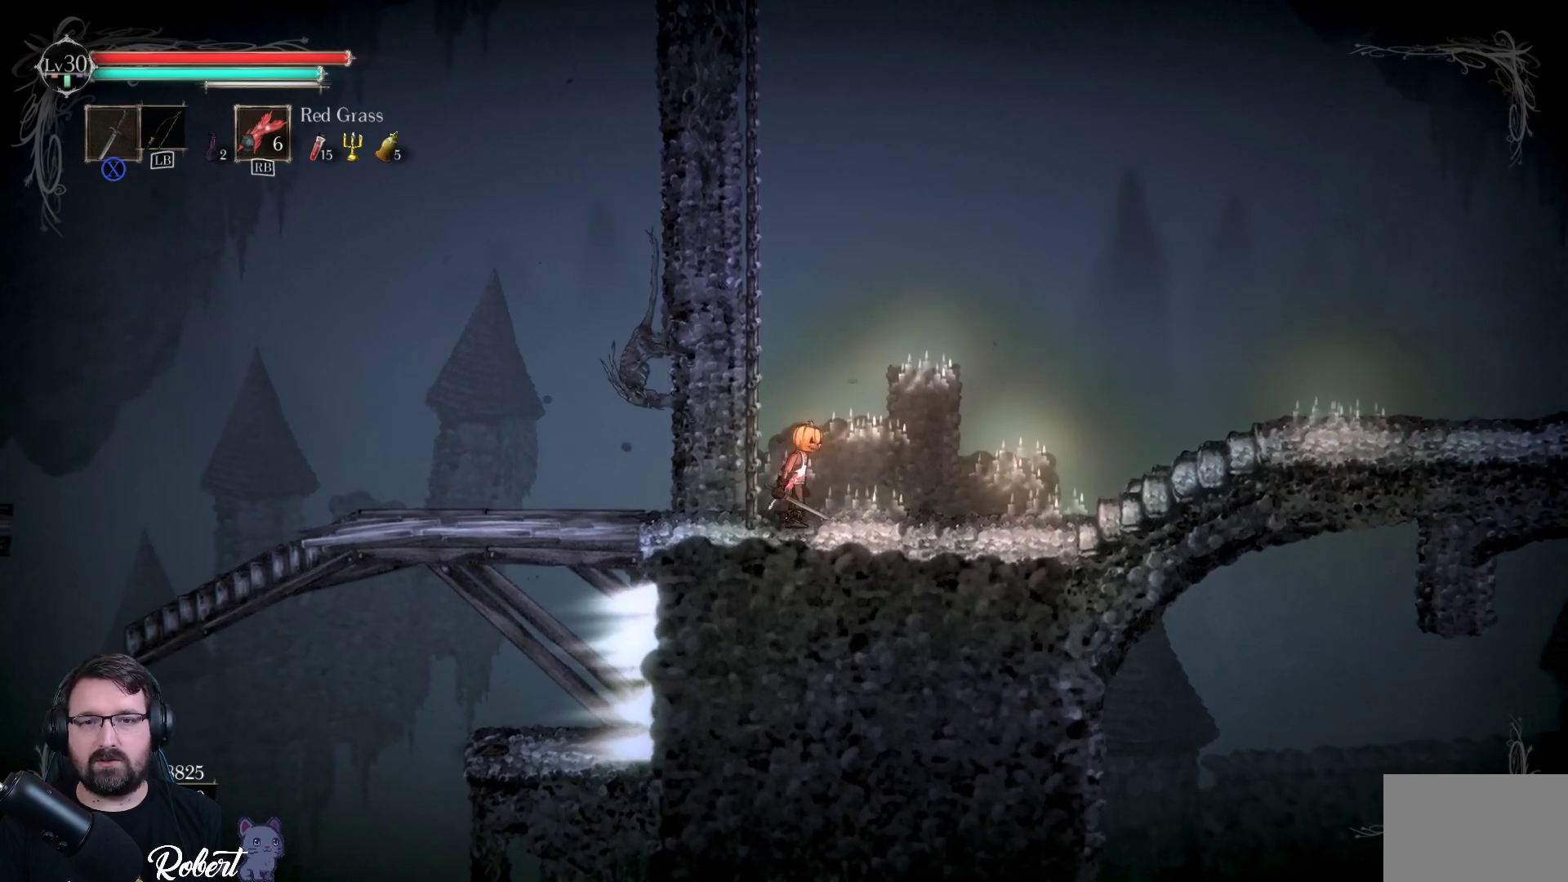
{"buttons": ["X"], "left_stick": "center", "right_stick": "center", "events": [[33, "left_stick", "center"], [200, "left_stick", "left"], [367, "X", "down"], [367, "left_stick", "center"]]}
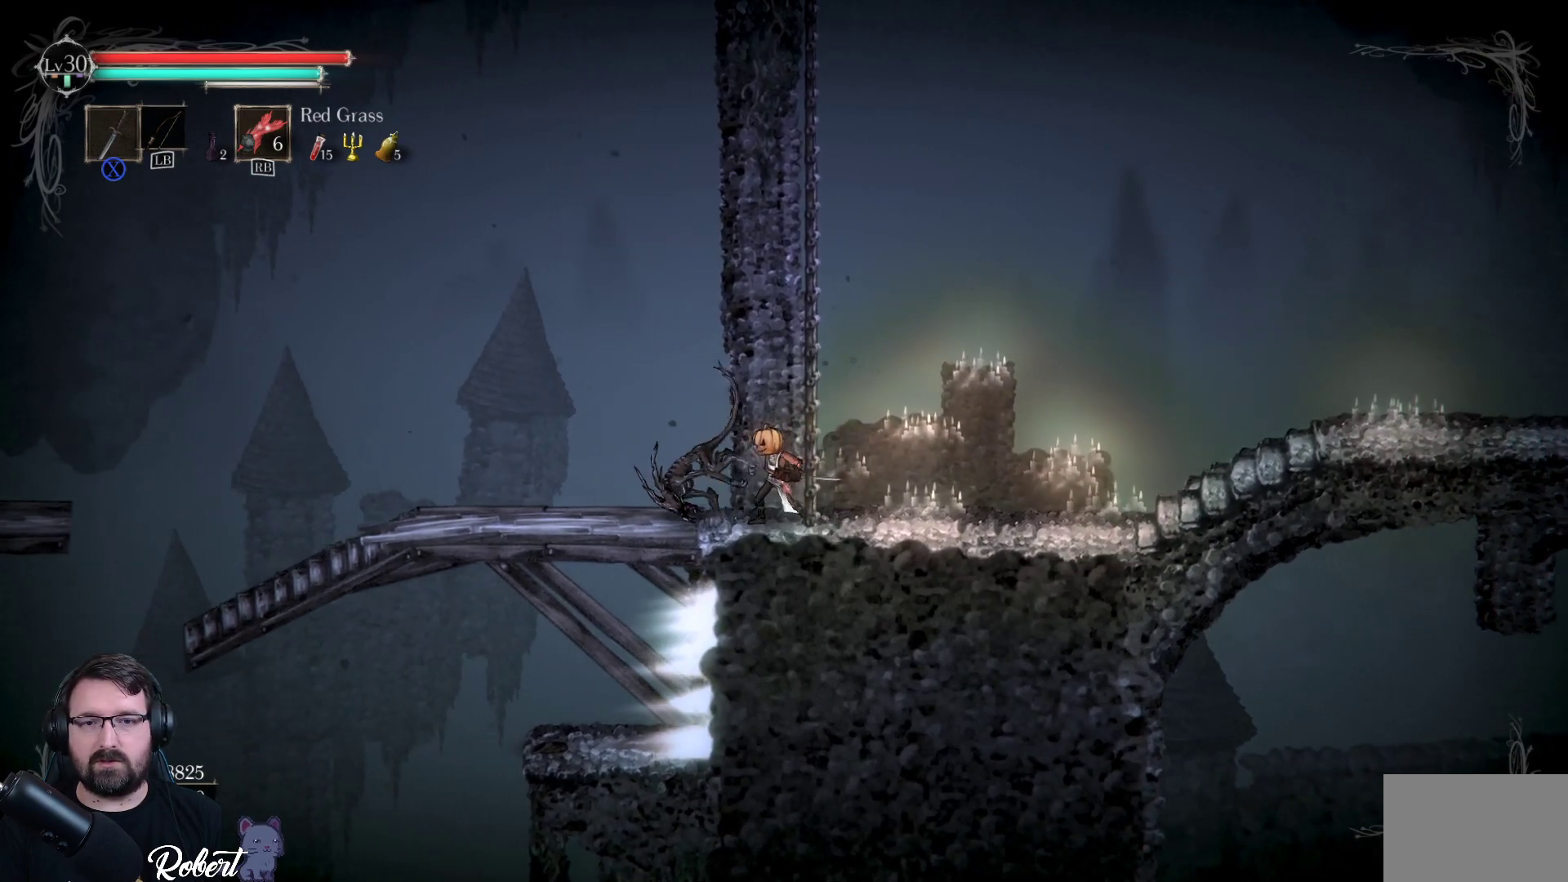
{"buttons": [], "left_stick": "center", "right_stick": "center", "events": [[33, "X", "up"], [133, "X", "down"], [233, "X", "up"], [333, "X", "down"], [400, "X", "up"]]}
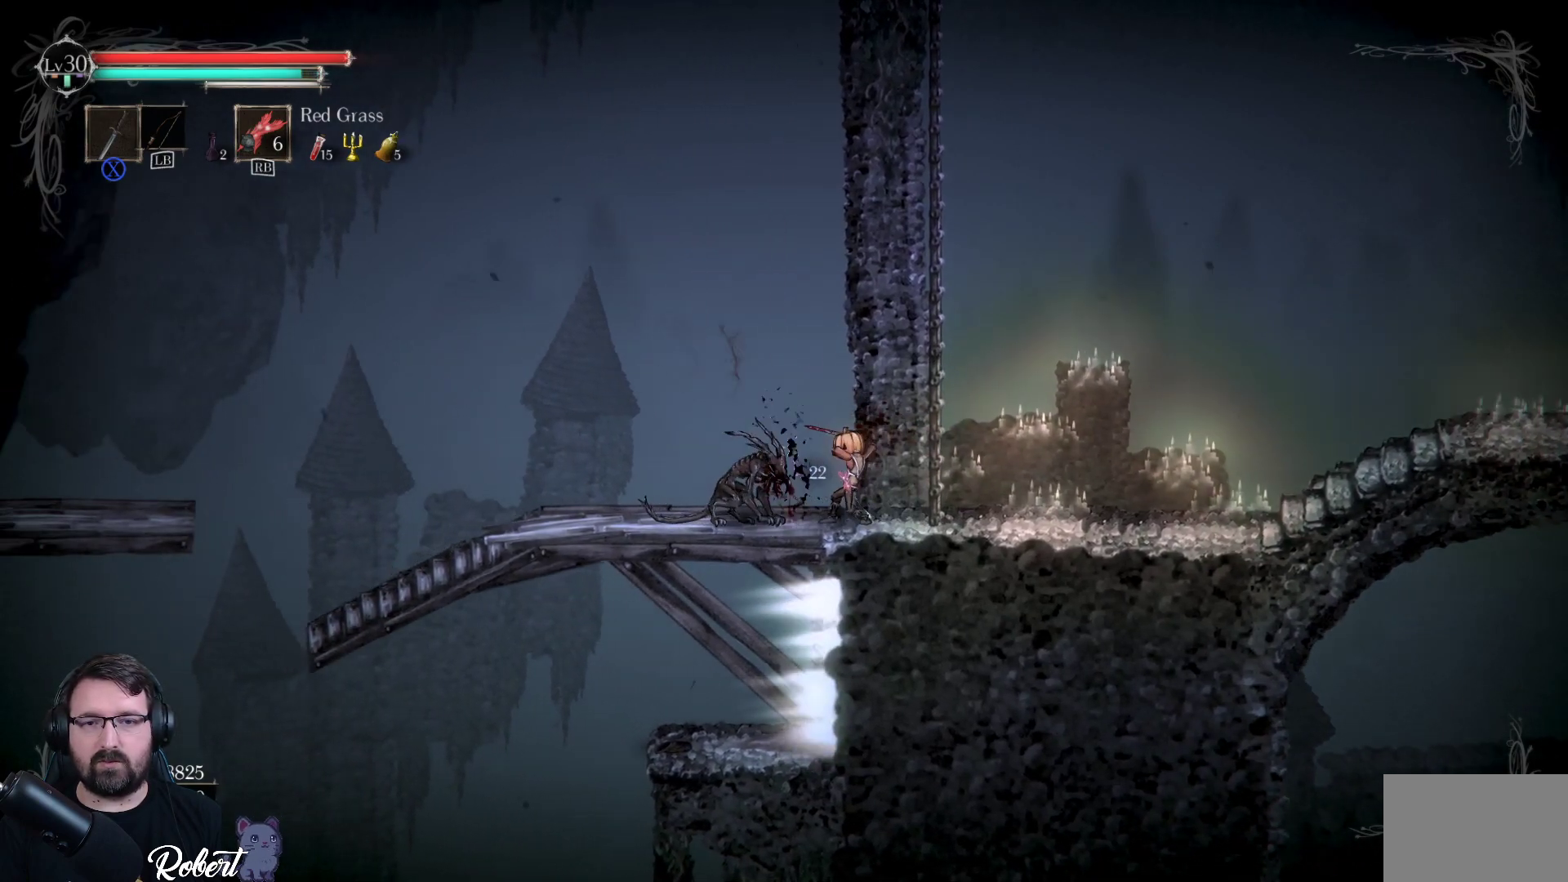
{"buttons": [], "left_stick": "center", "right_stick": "center", "events": [[33, "X", "down"], [100, "X", "up"]]}
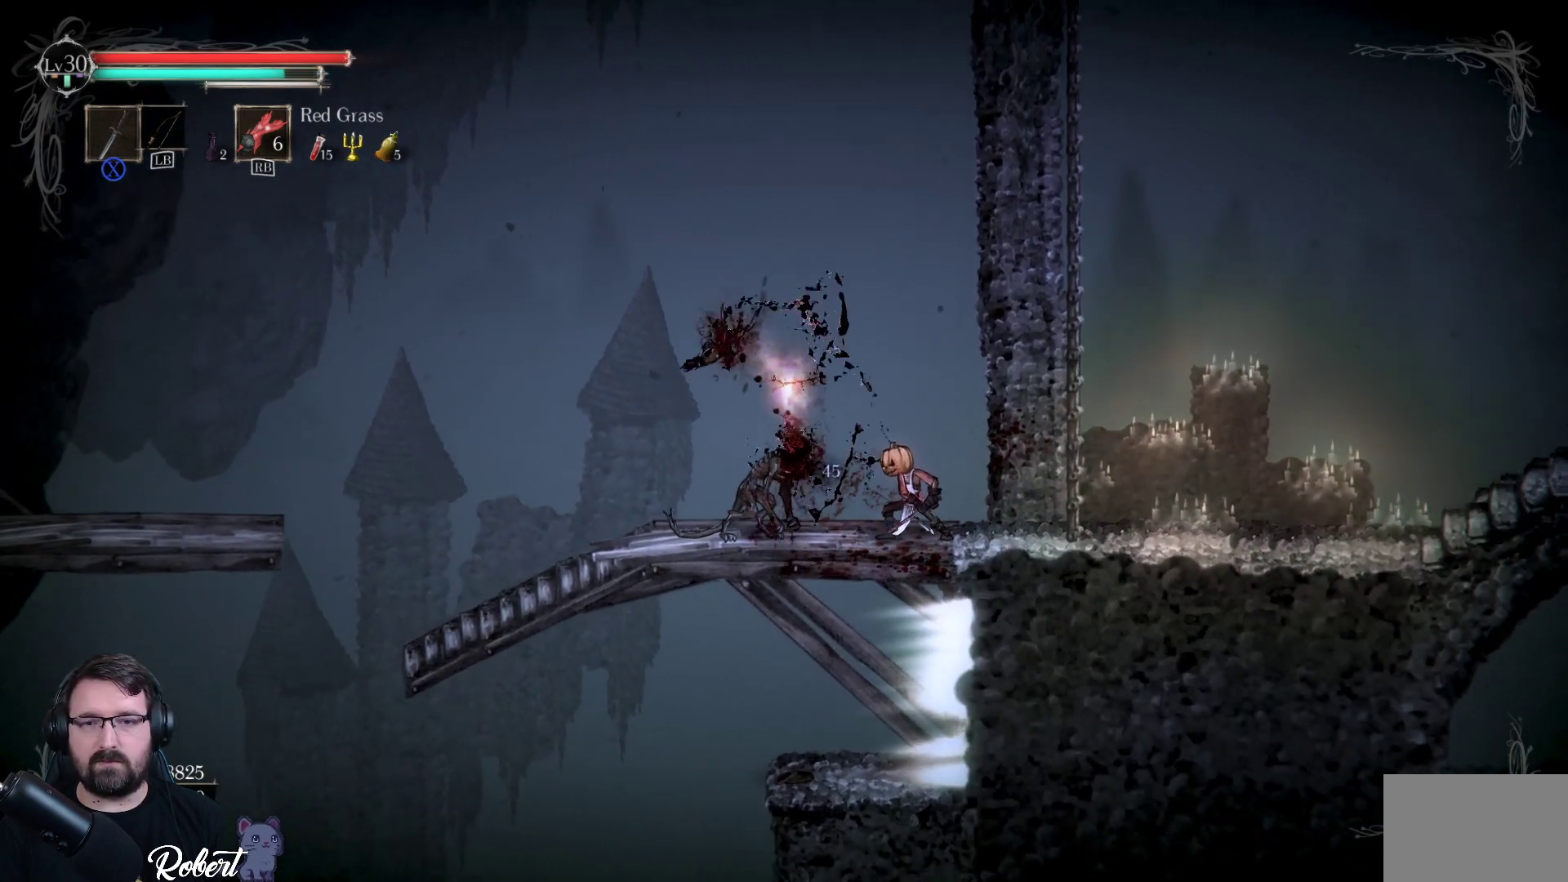
{"buttons": [], "left_stick": "center", "right_stick": "center", "events": []}
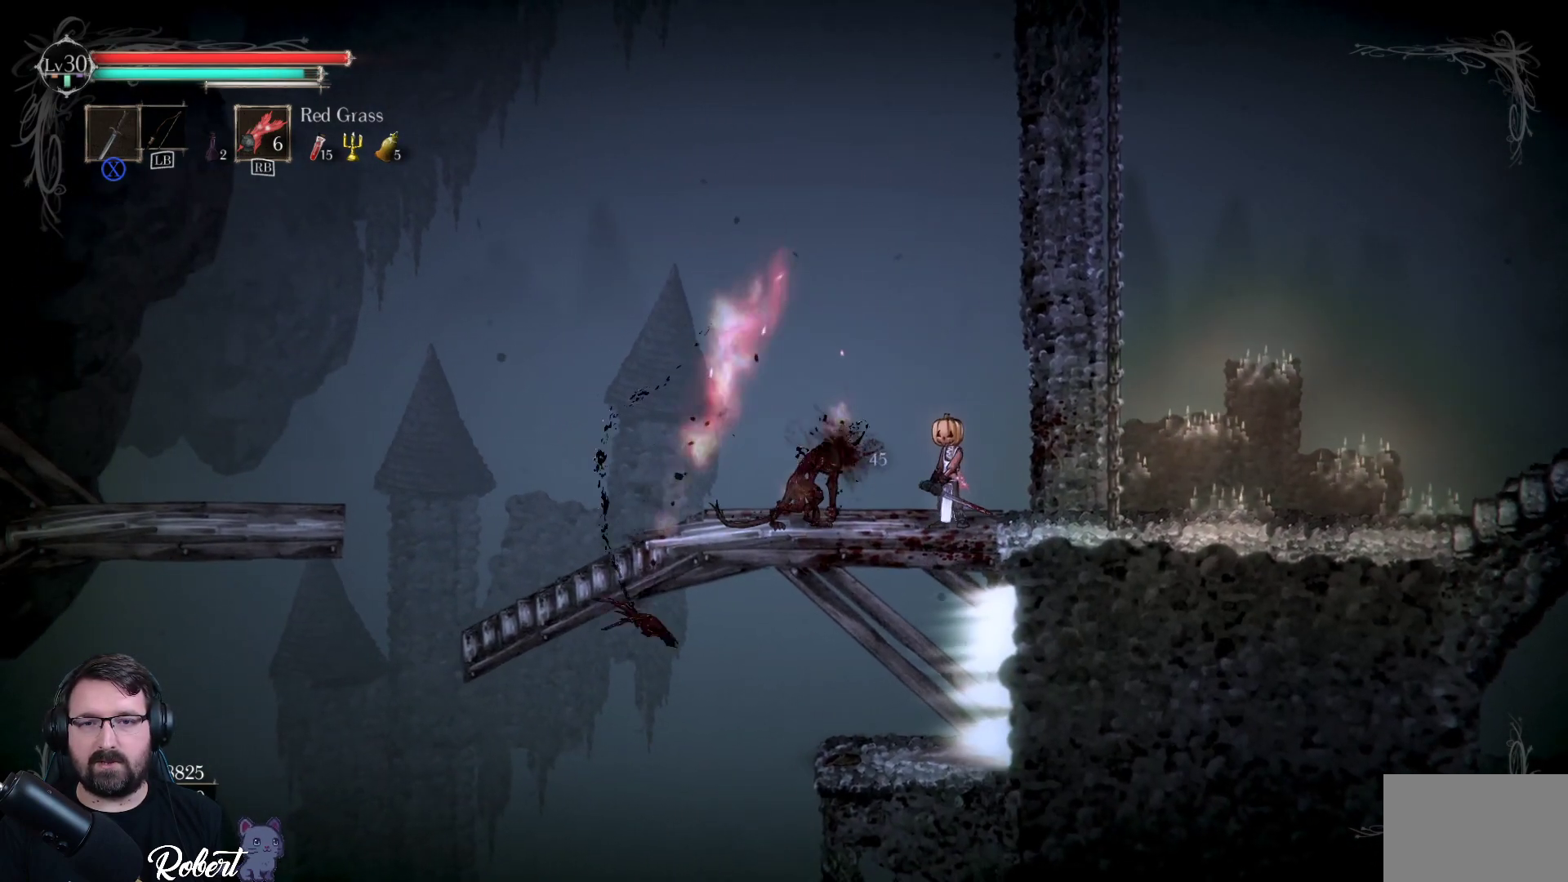
{"buttons": [], "left_stick": "left", "right_stick": "center", "events": [[33, "left_stick", "right"], [200, "left_stick", "center"], [300, "left_stick", "left"]]}
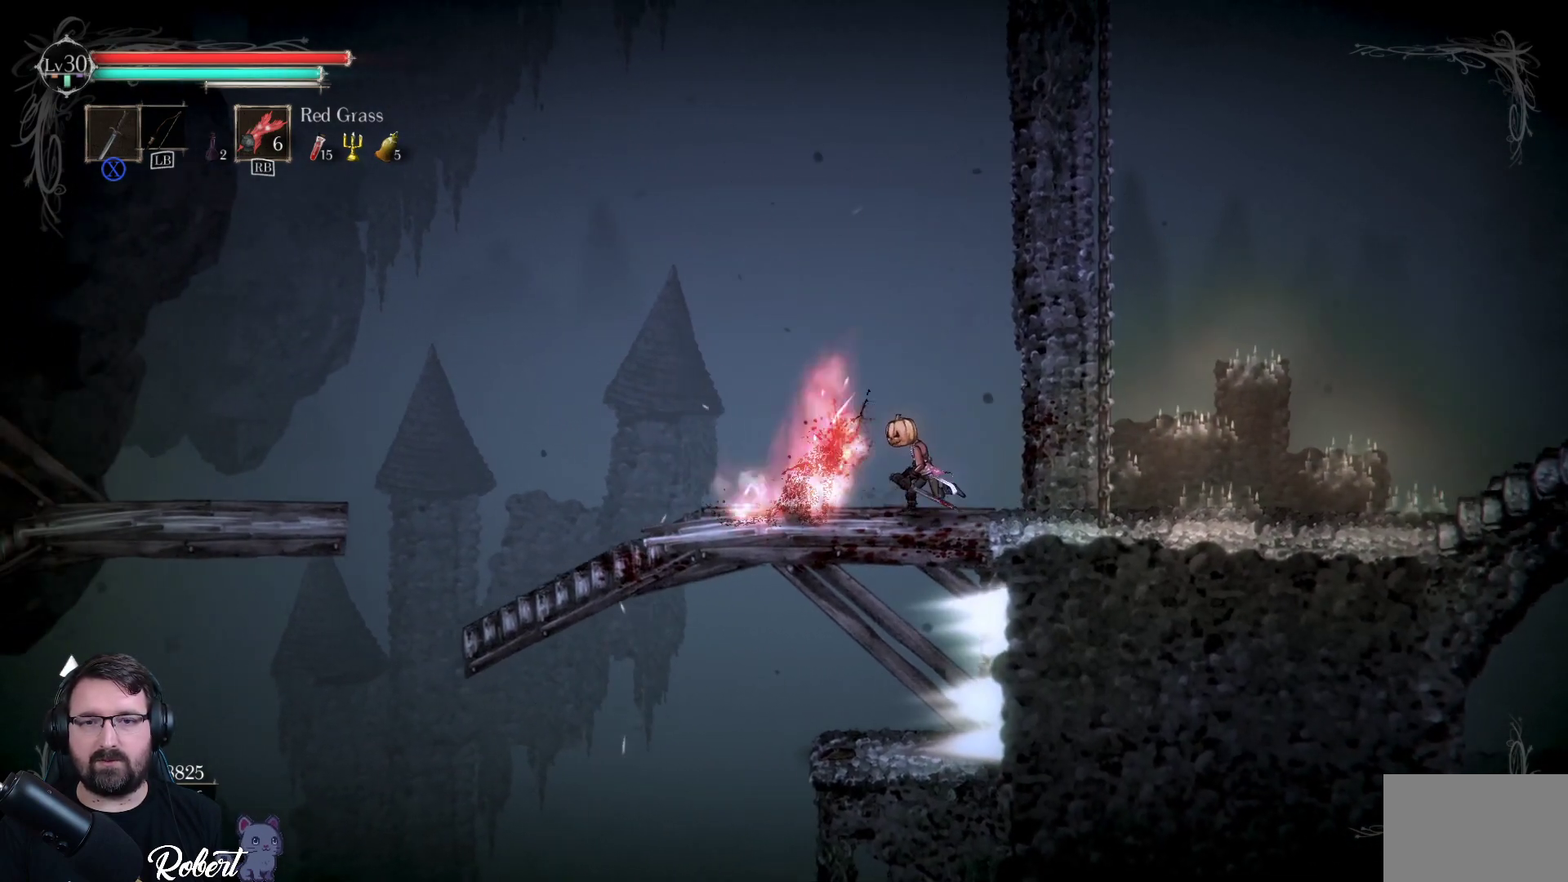
{"buttons": [], "left_stick": "right", "right_stick": "center", "events": [[100, "left_stick", "right"]]}
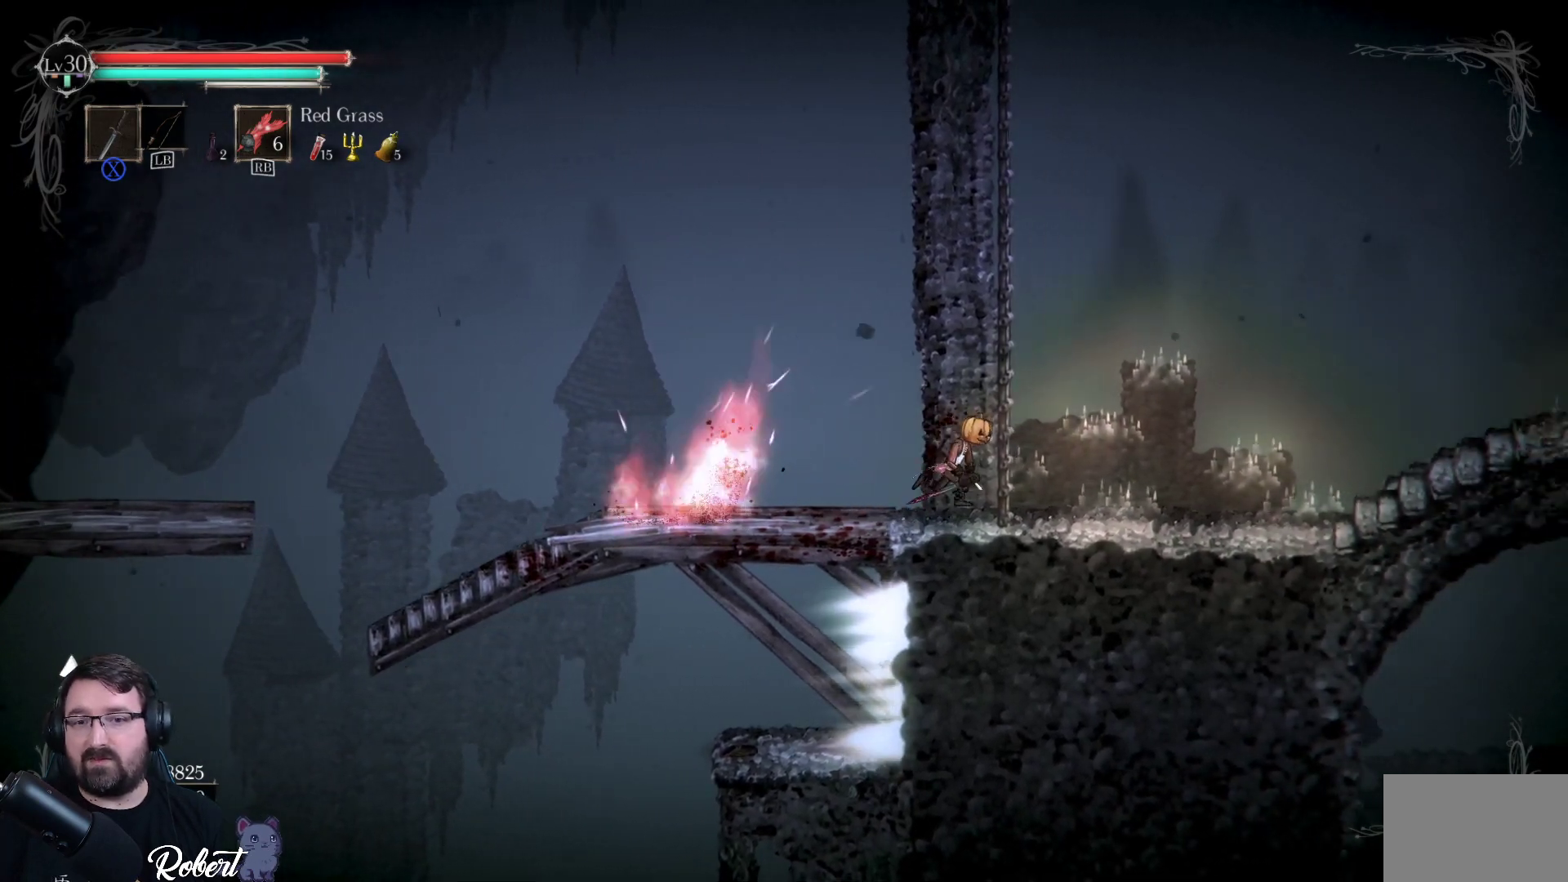
{"buttons": [], "left_stick": "right", "right_stick": "center", "events": []}
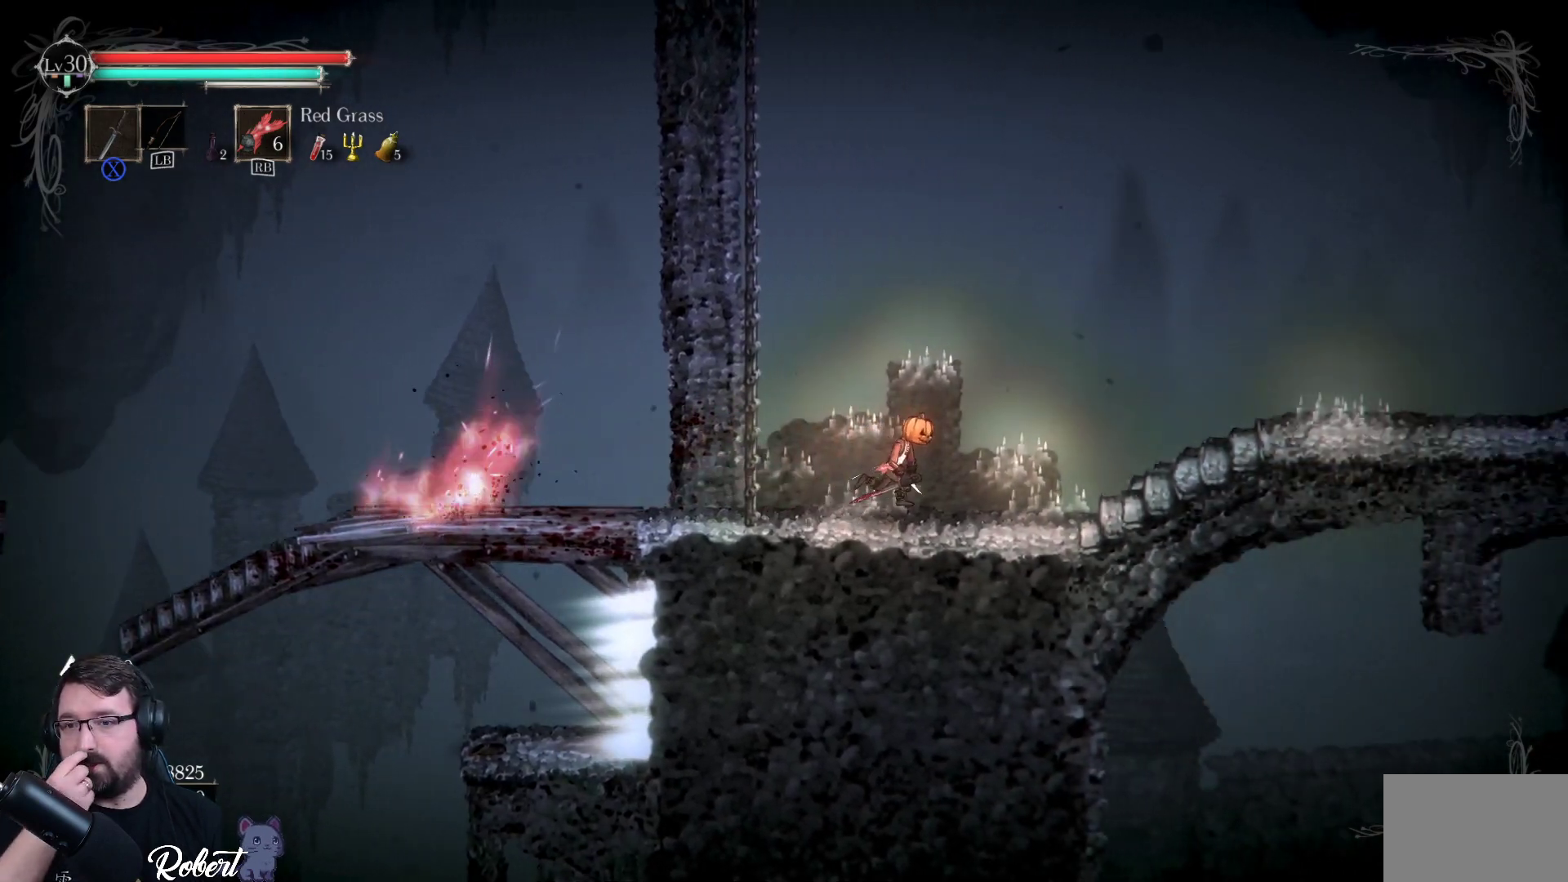
{"buttons": [], "left_stick": "right", "right_stick": "center", "events": []}
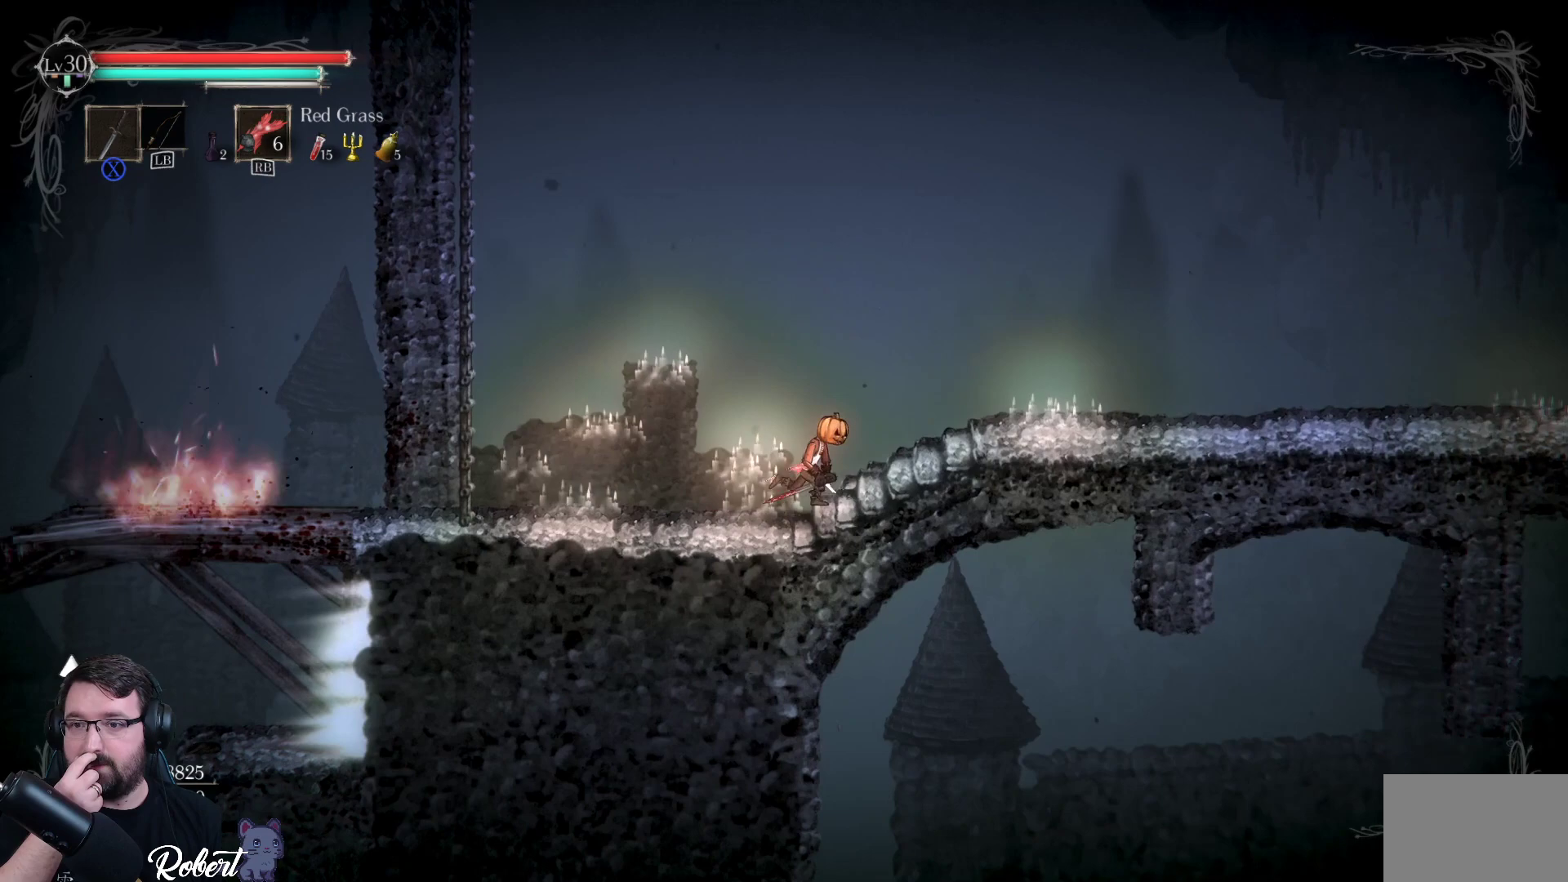
{"buttons": [], "left_stick": "right", "right_stick": "center", "events": []}
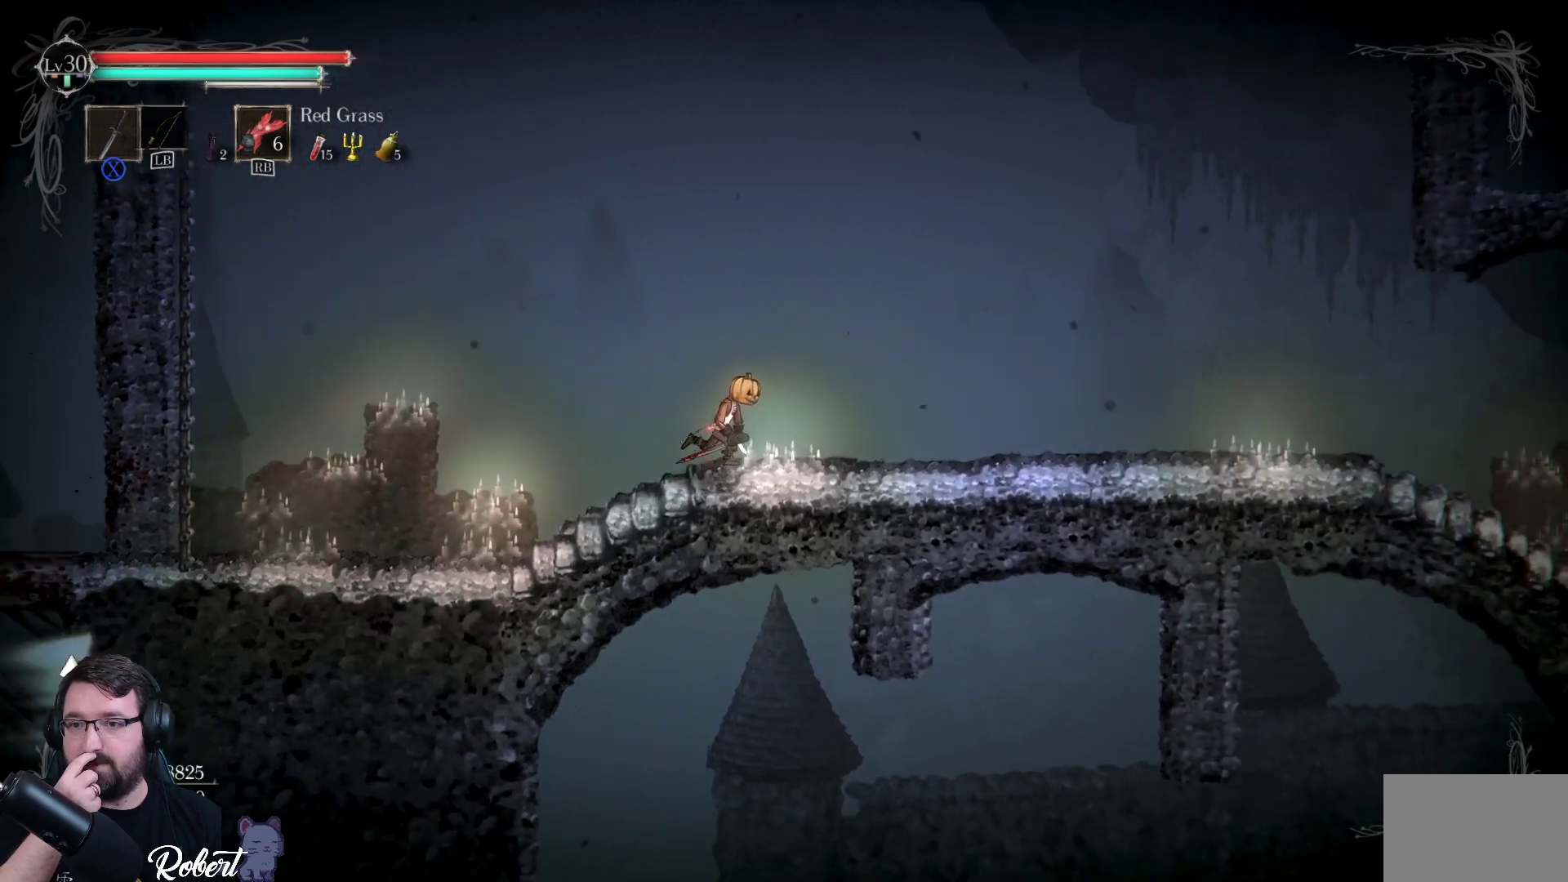
{"buttons": [], "left_stick": "right", "right_stick": "center", "events": []}
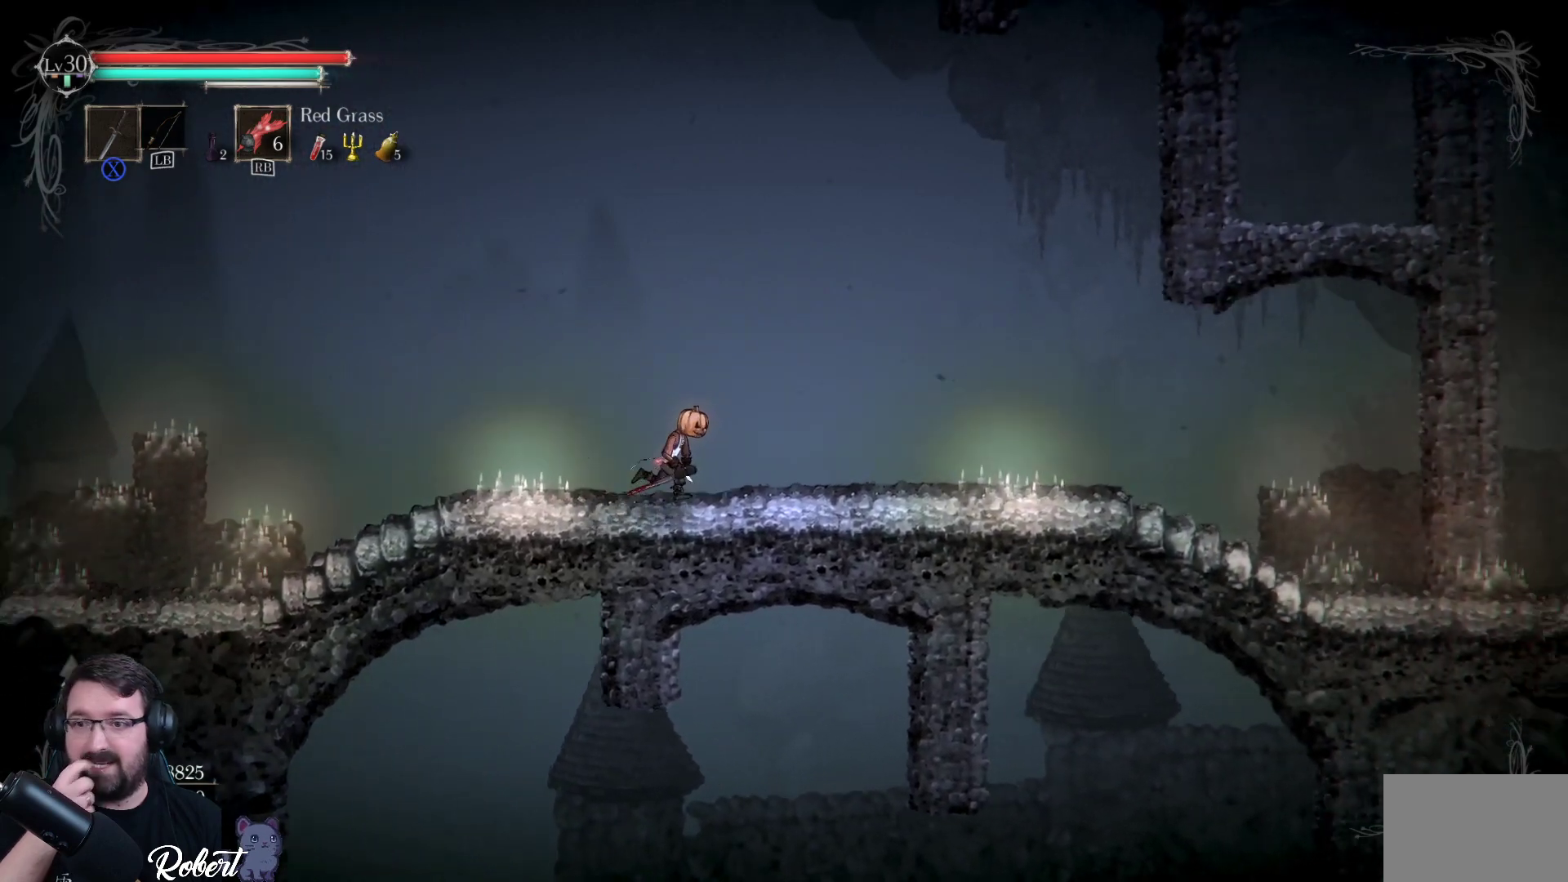
{"buttons": [], "left_stick": "right", "right_stick": "center", "events": []}
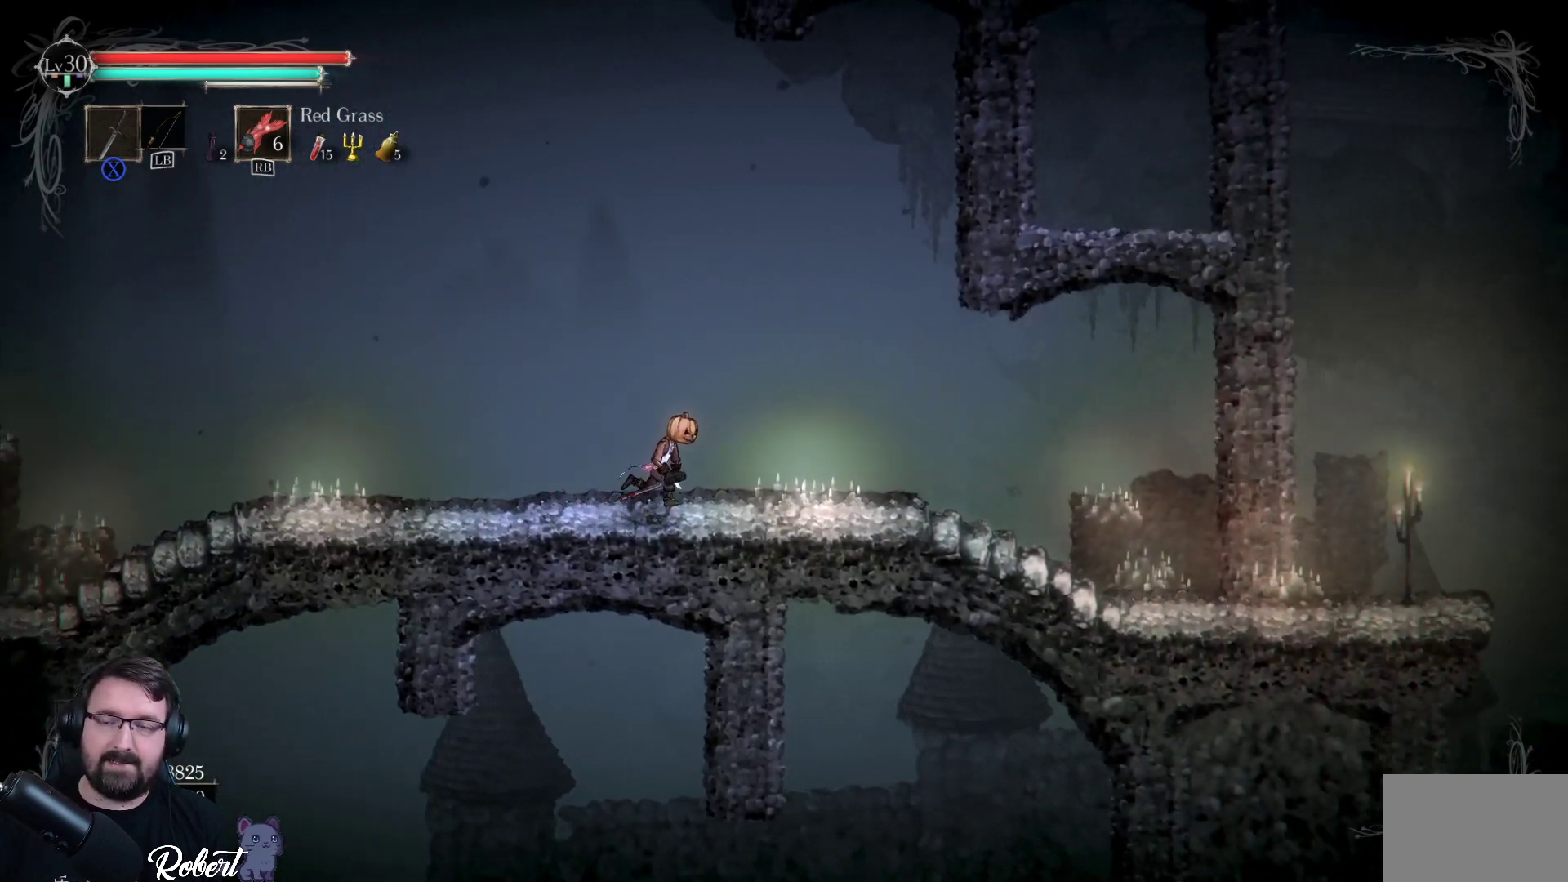
{"buttons": [], "left_stick": "right", "right_stick": "center", "events": []}
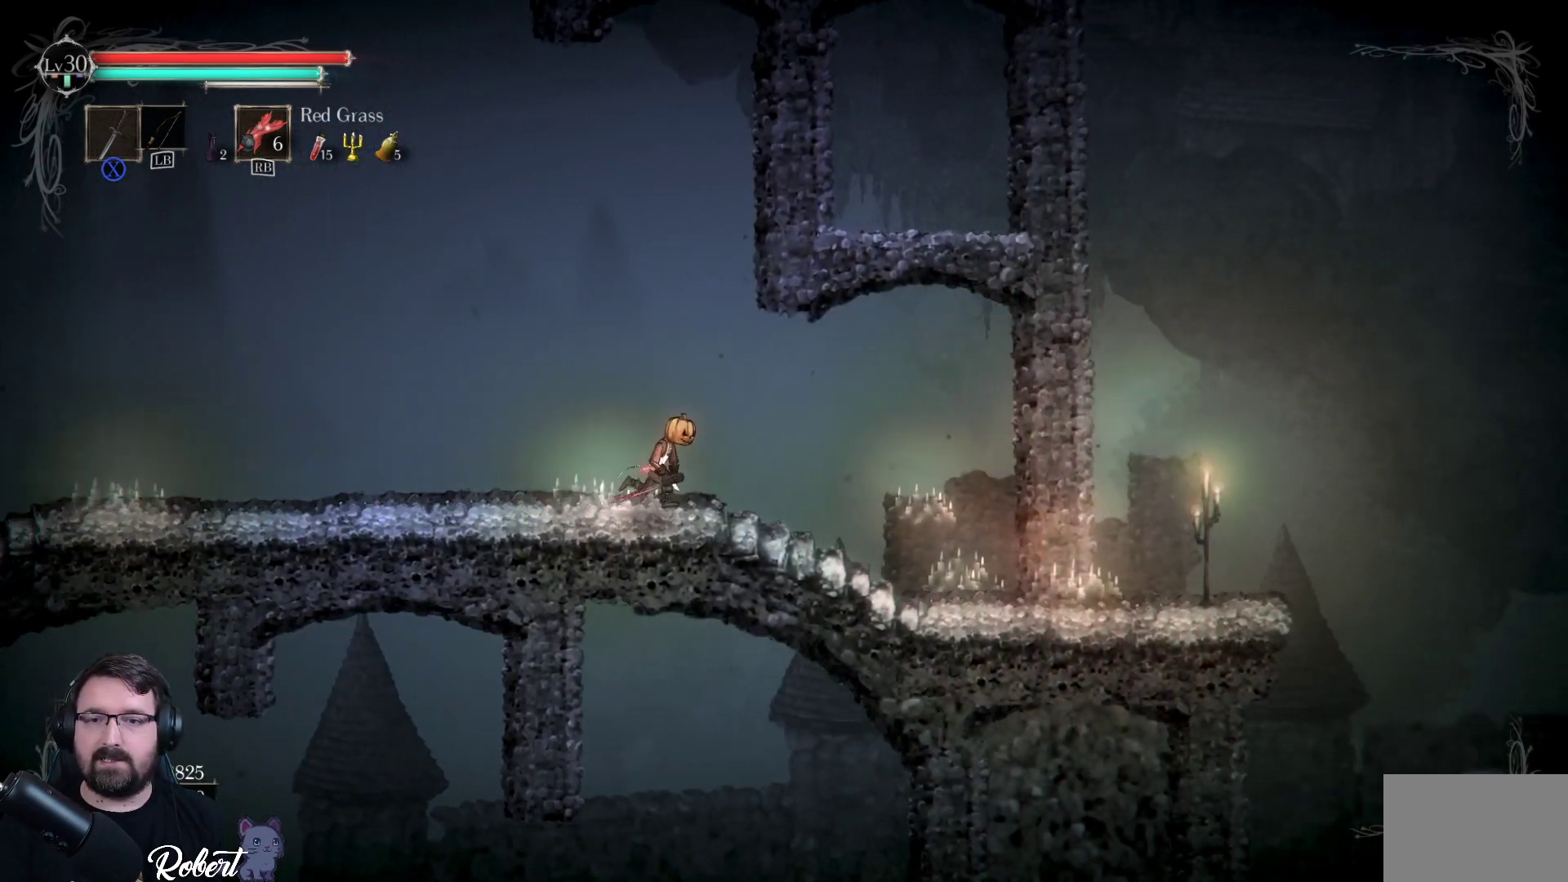
{"buttons": [], "left_stick": "right", "right_stick": "center", "events": []}
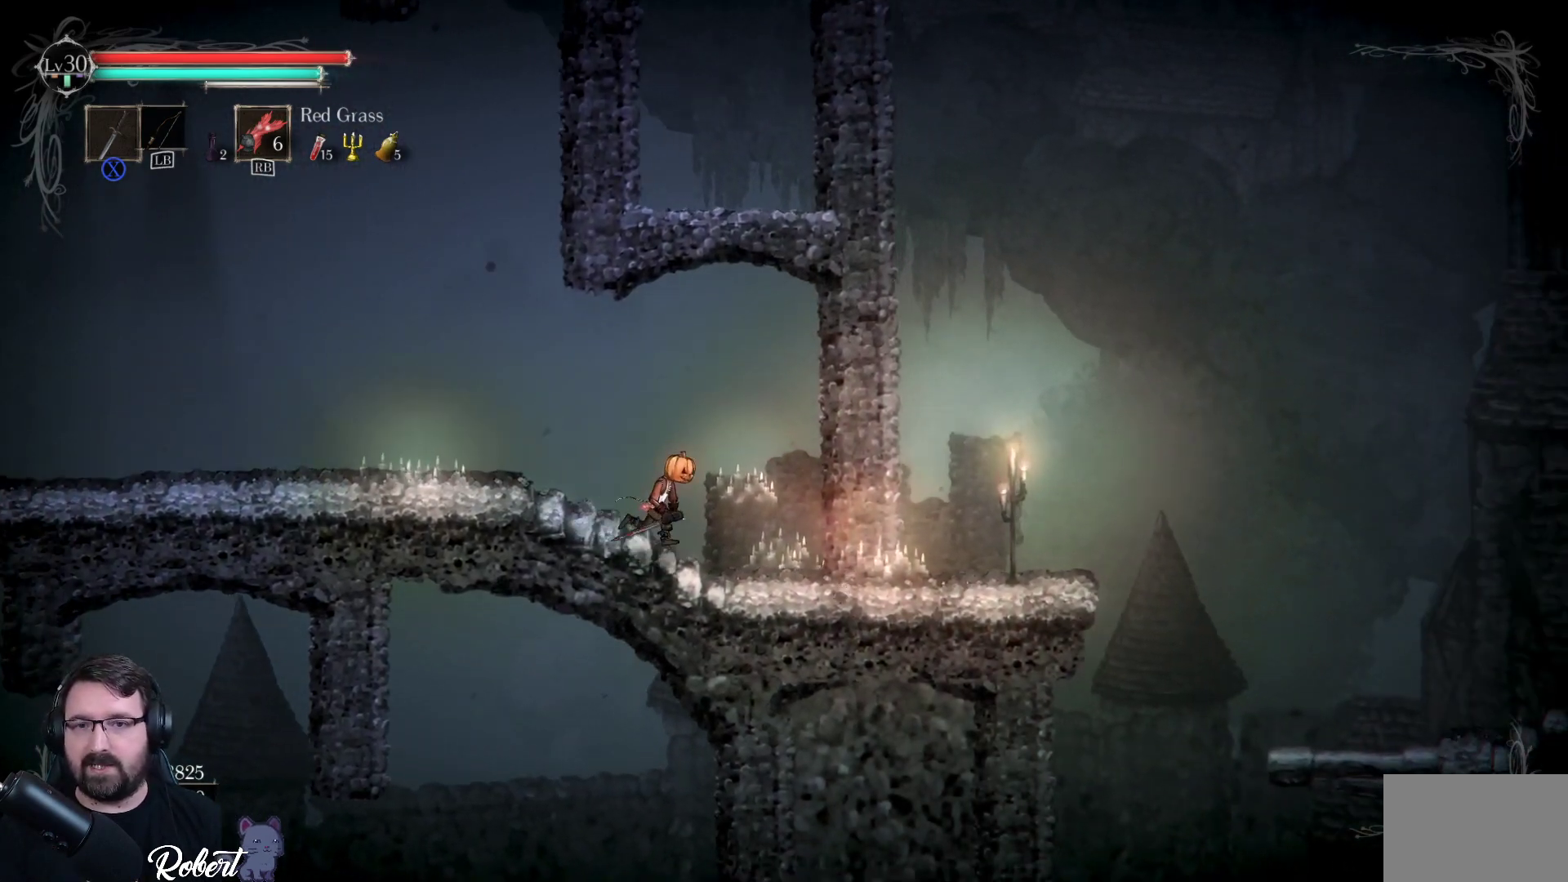
{"buttons": [], "left_stick": "right", "right_stick": "center", "events": []}
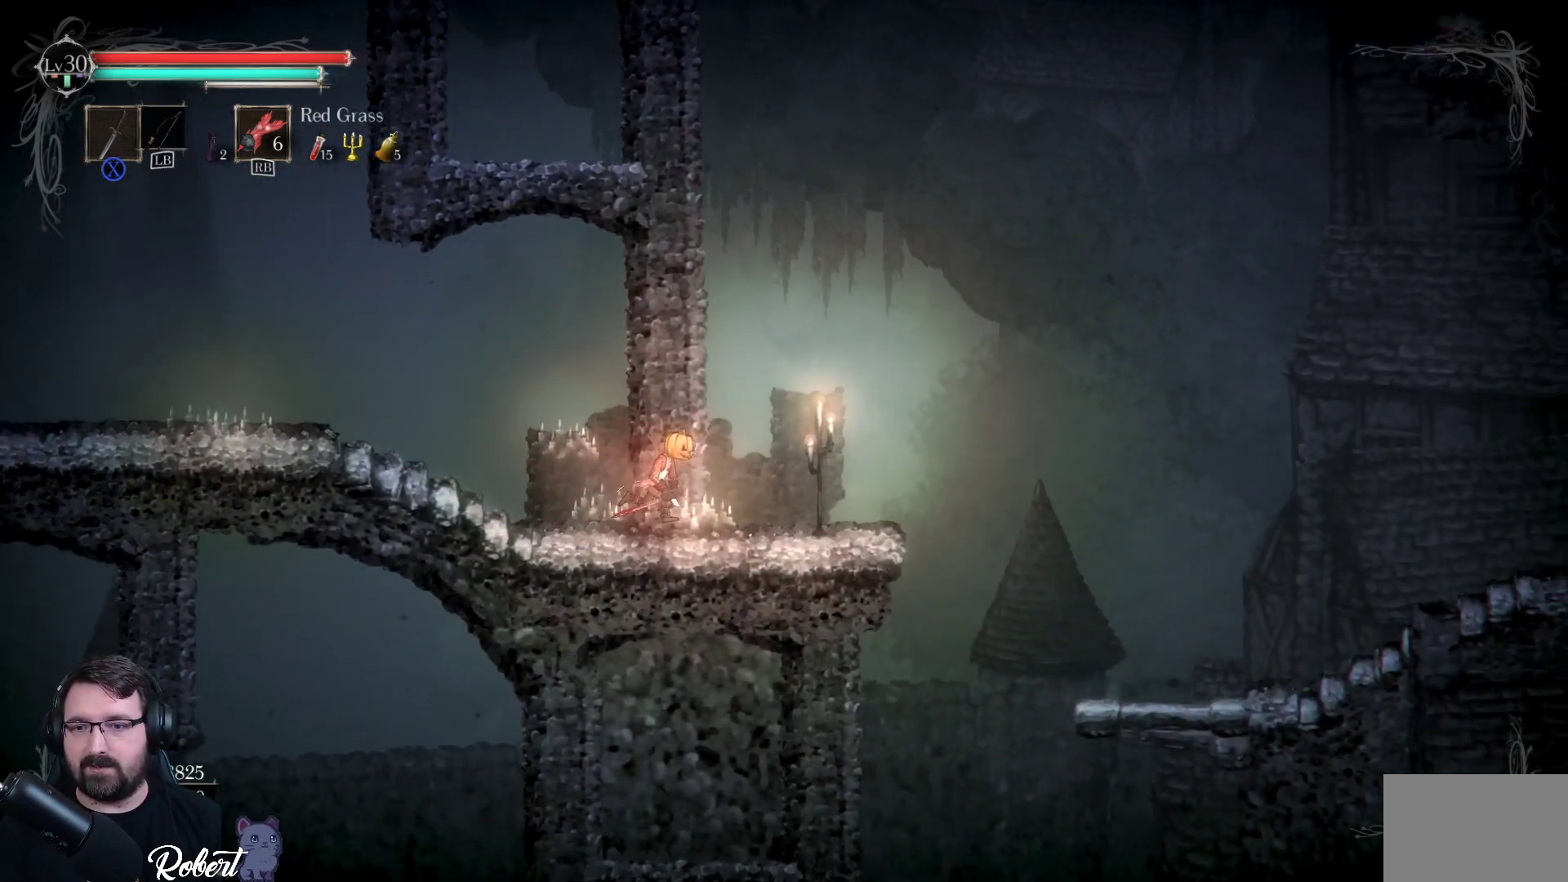
{"buttons": [], "left_stick": "right", "right_stick": "center", "events": []}
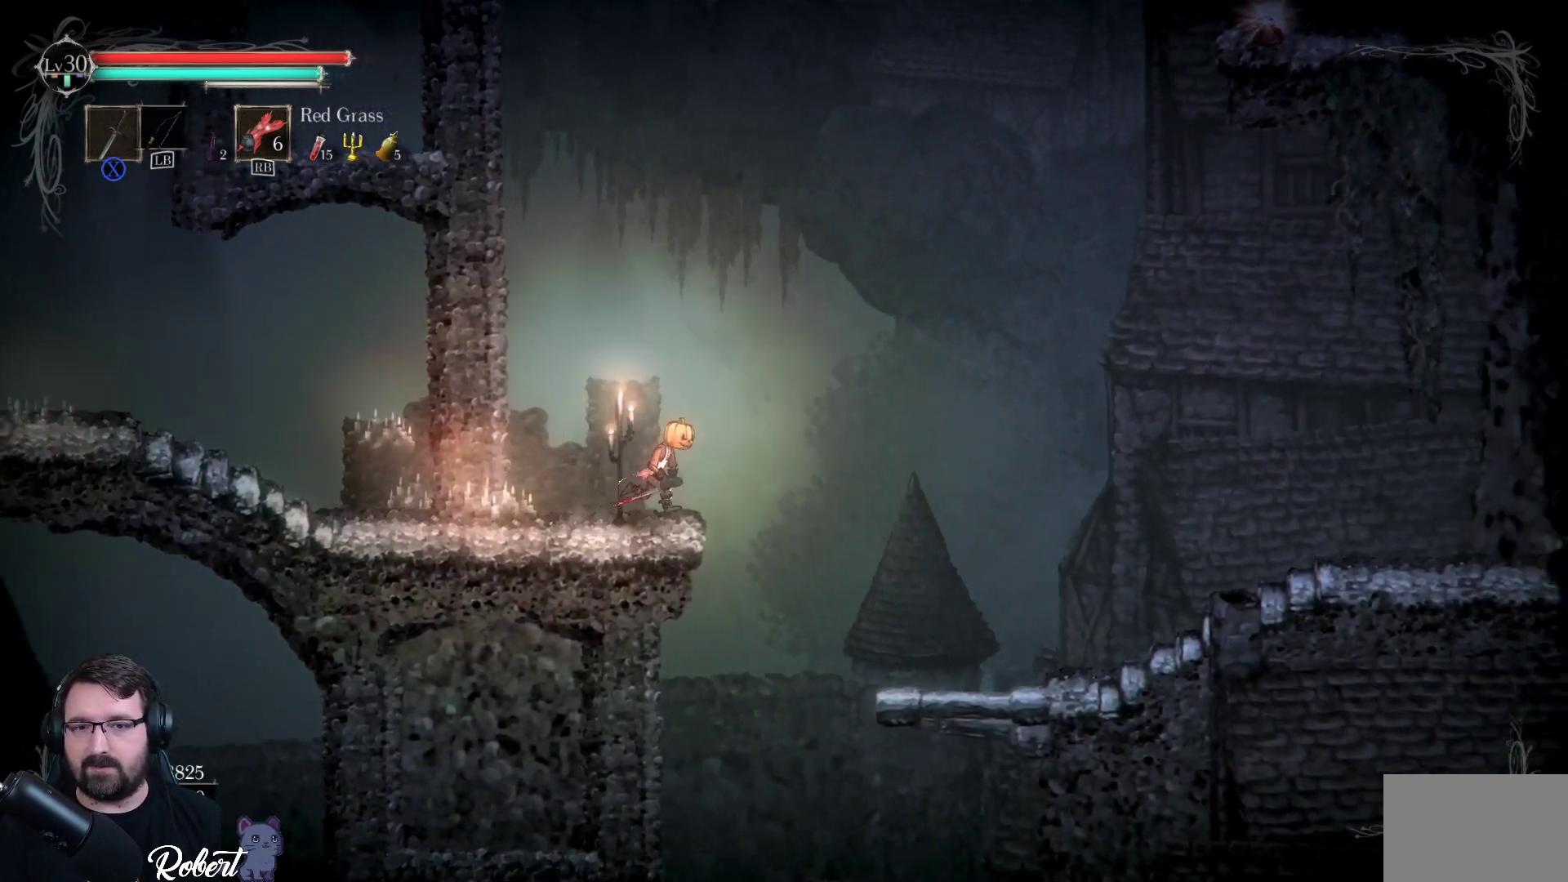
{"buttons": [], "left_stick": "center", "right_stick": "center", "events": [[133, "left_stick", "left"], [200, "left_stick", "center"]]}
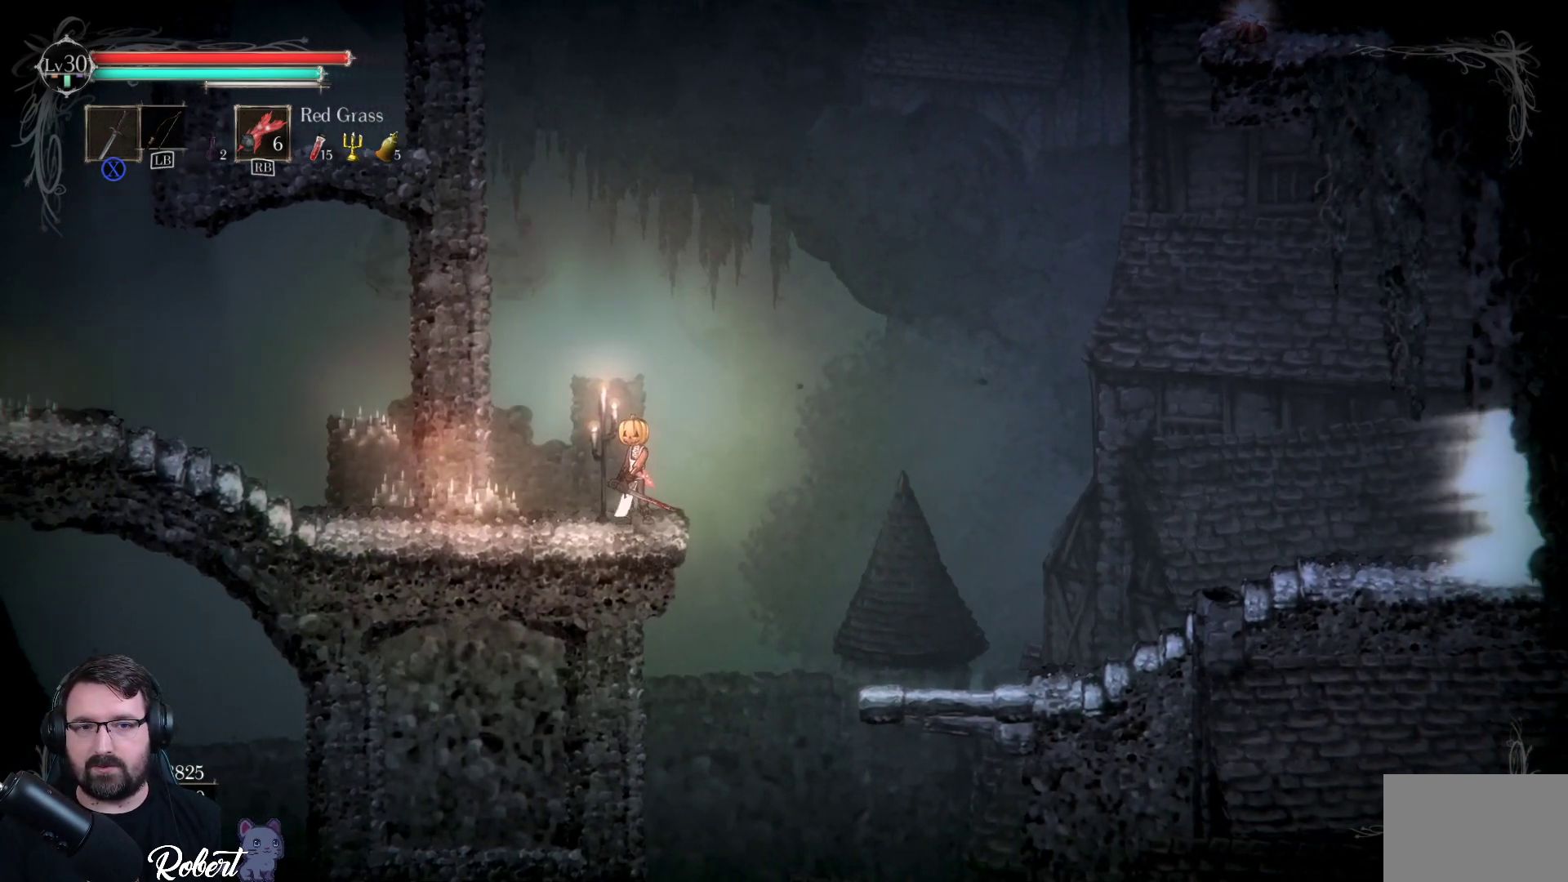
{"buttons": [], "left_stick": "center", "right_stick": "center", "events": []}
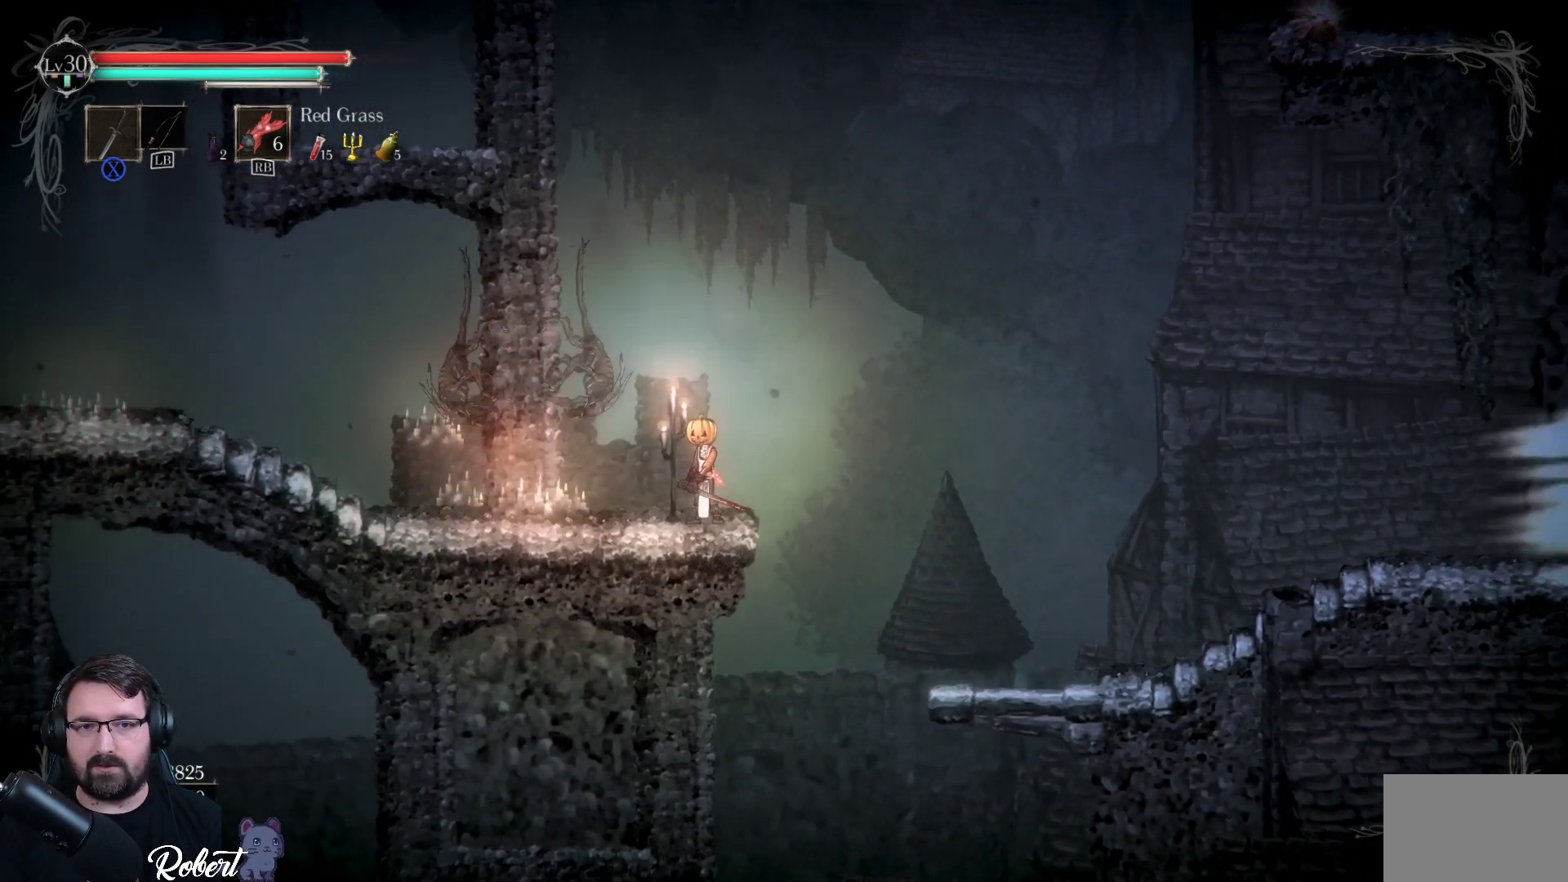
{"buttons": [], "left_stick": "center", "right_stick": "center", "events": [[67, "X", "down"], [233, "X", "up"]]}
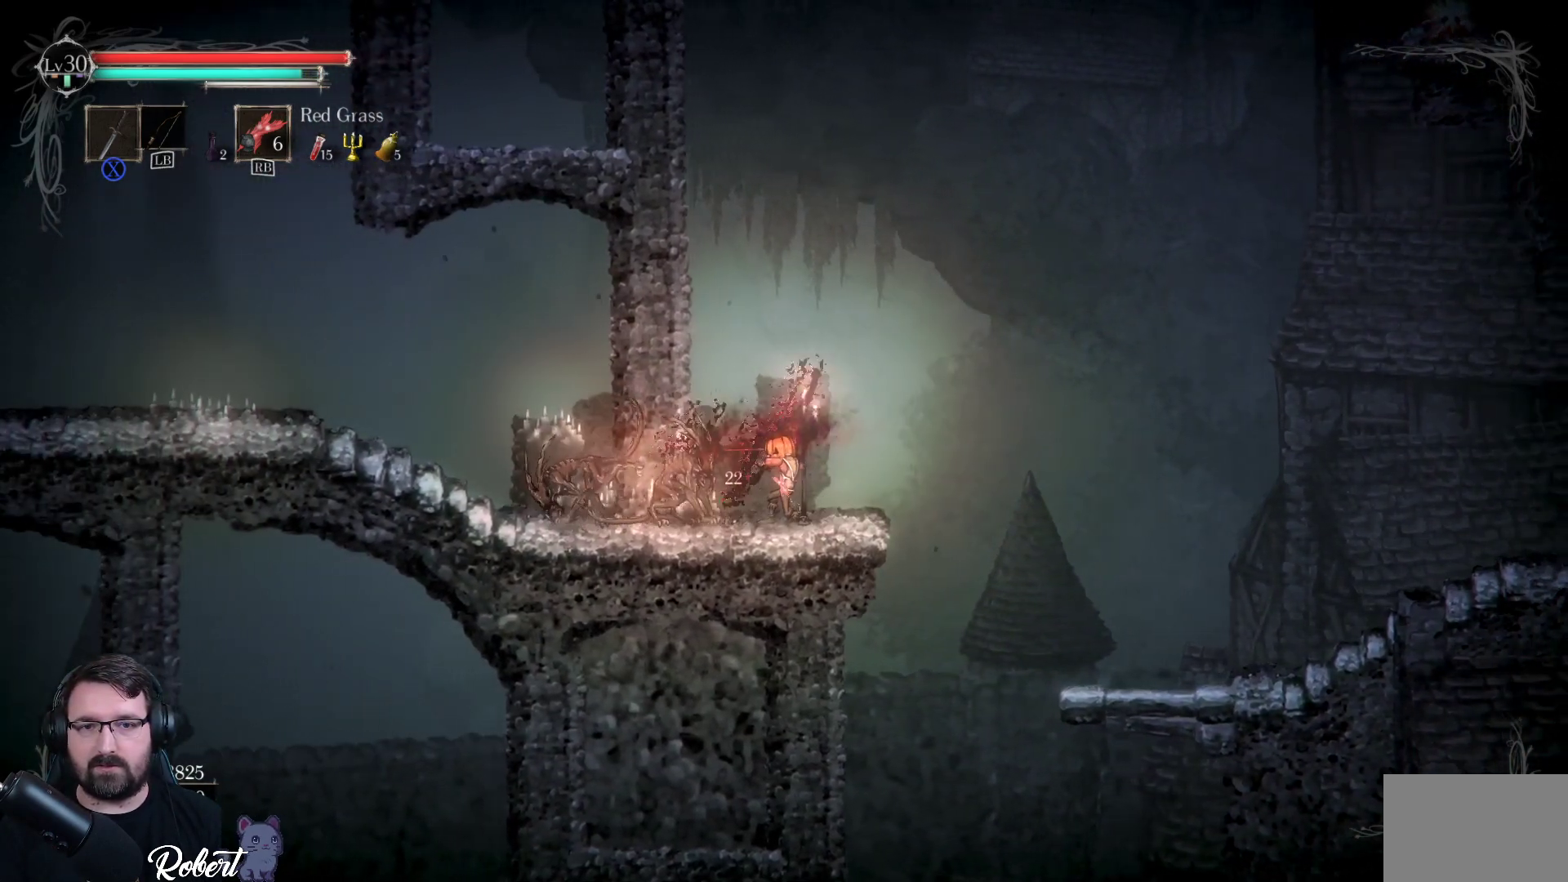
{"buttons": ["X"], "left_stick": "center", "right_stick": "center", "events": [[67, "X", "down"], [167, "X", "up"], [267, "X", "down"], [367, "X", "up"], [500, "X", "down"]]}
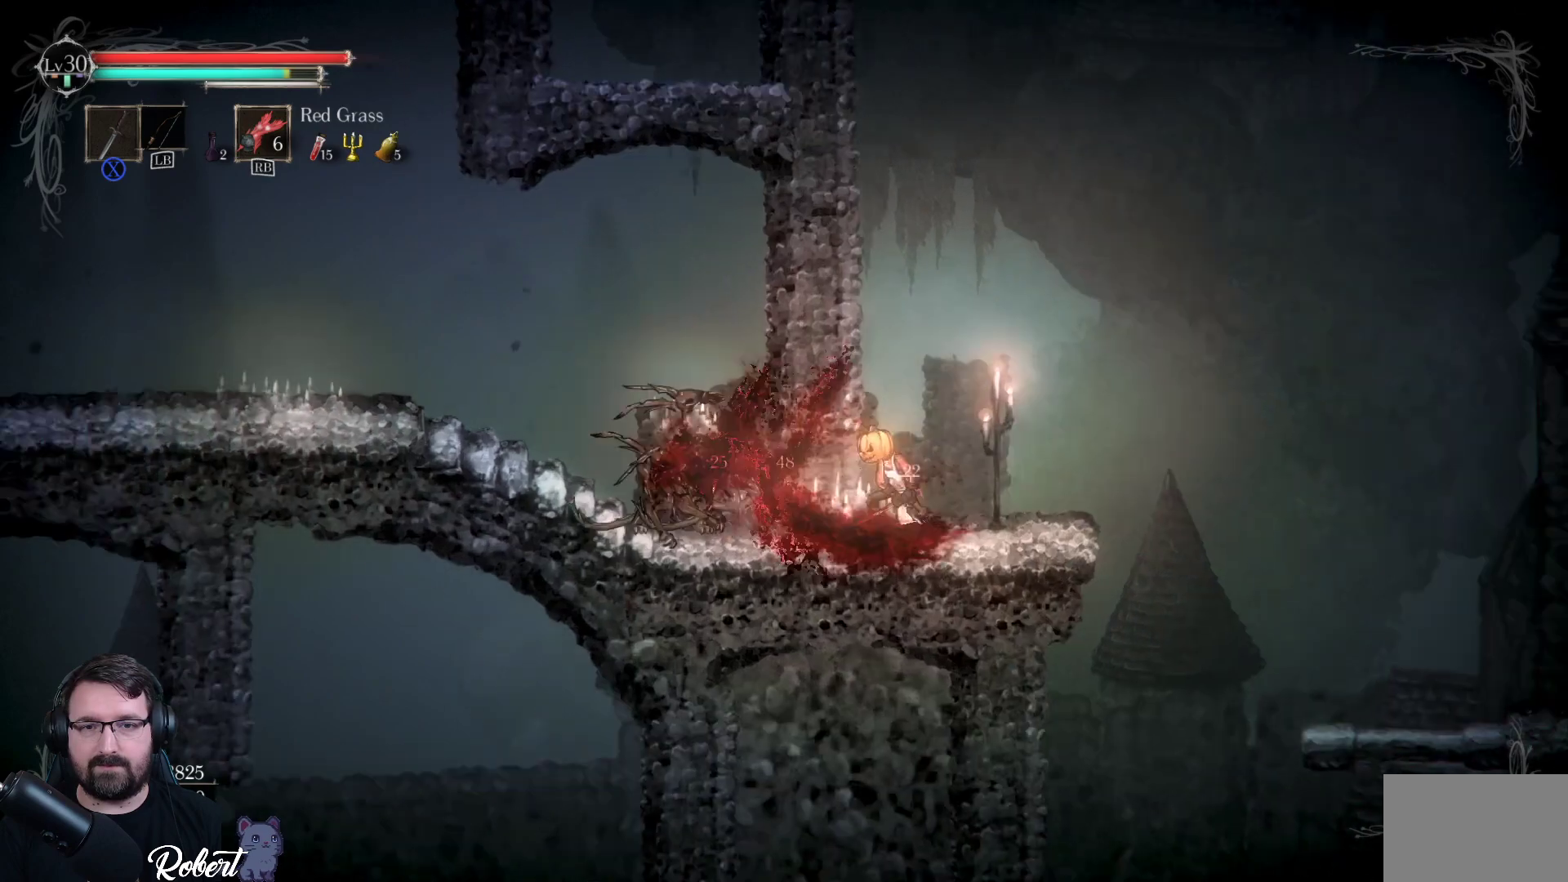
{"buttons": [], "left_stick": "center", "right_stick": "center", "events": [[133, "X", "up"]]}
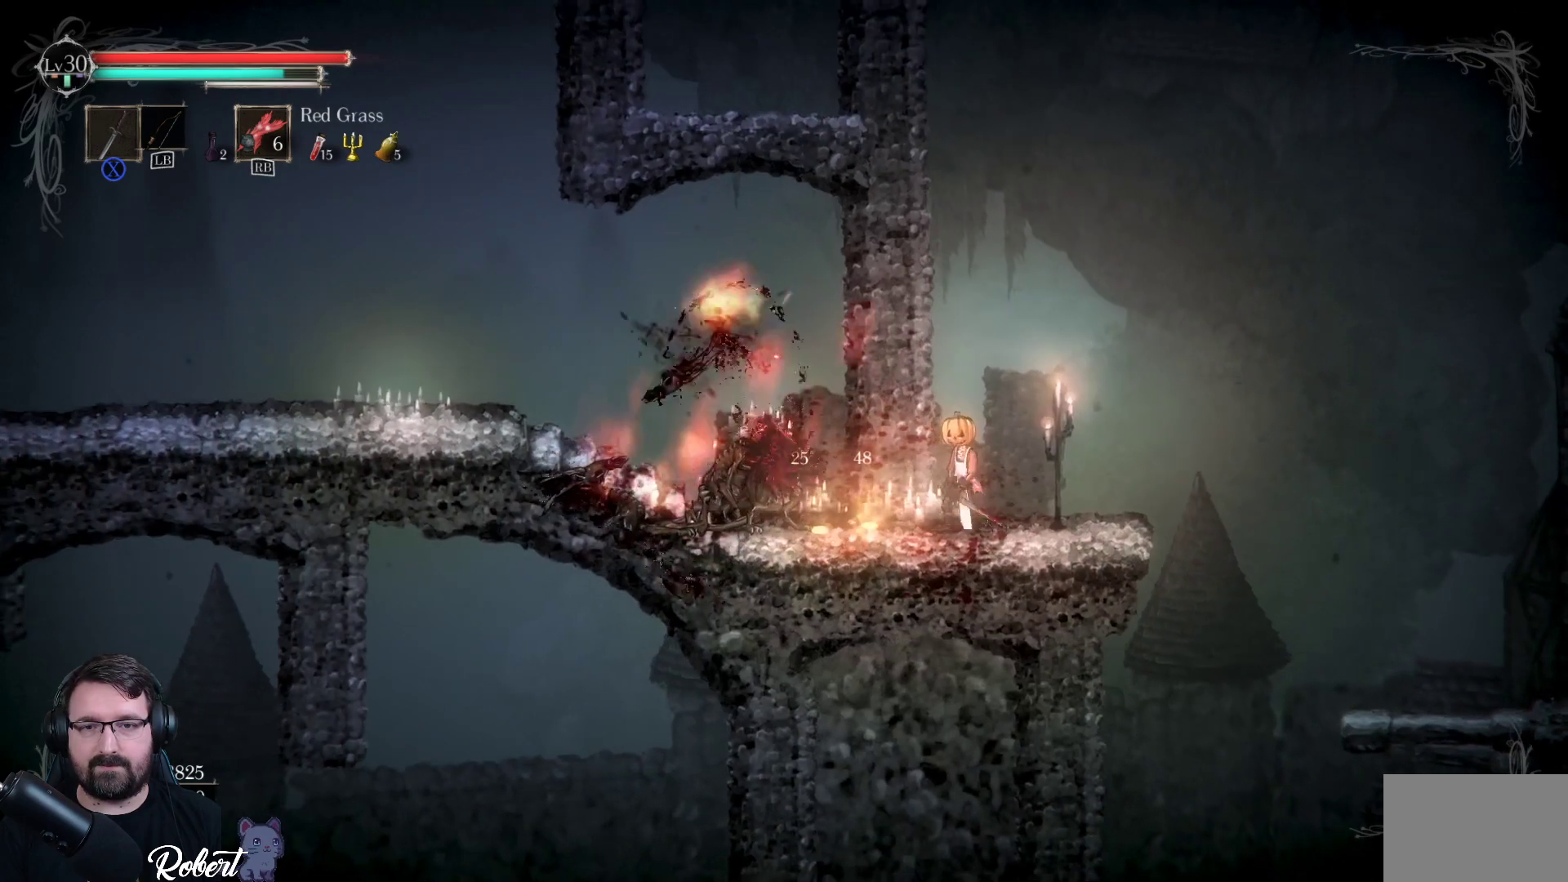
{"buttons": [], "left_stick": "left", "right_stick": "center", "events": [[233, "left_stick", "left"]]}
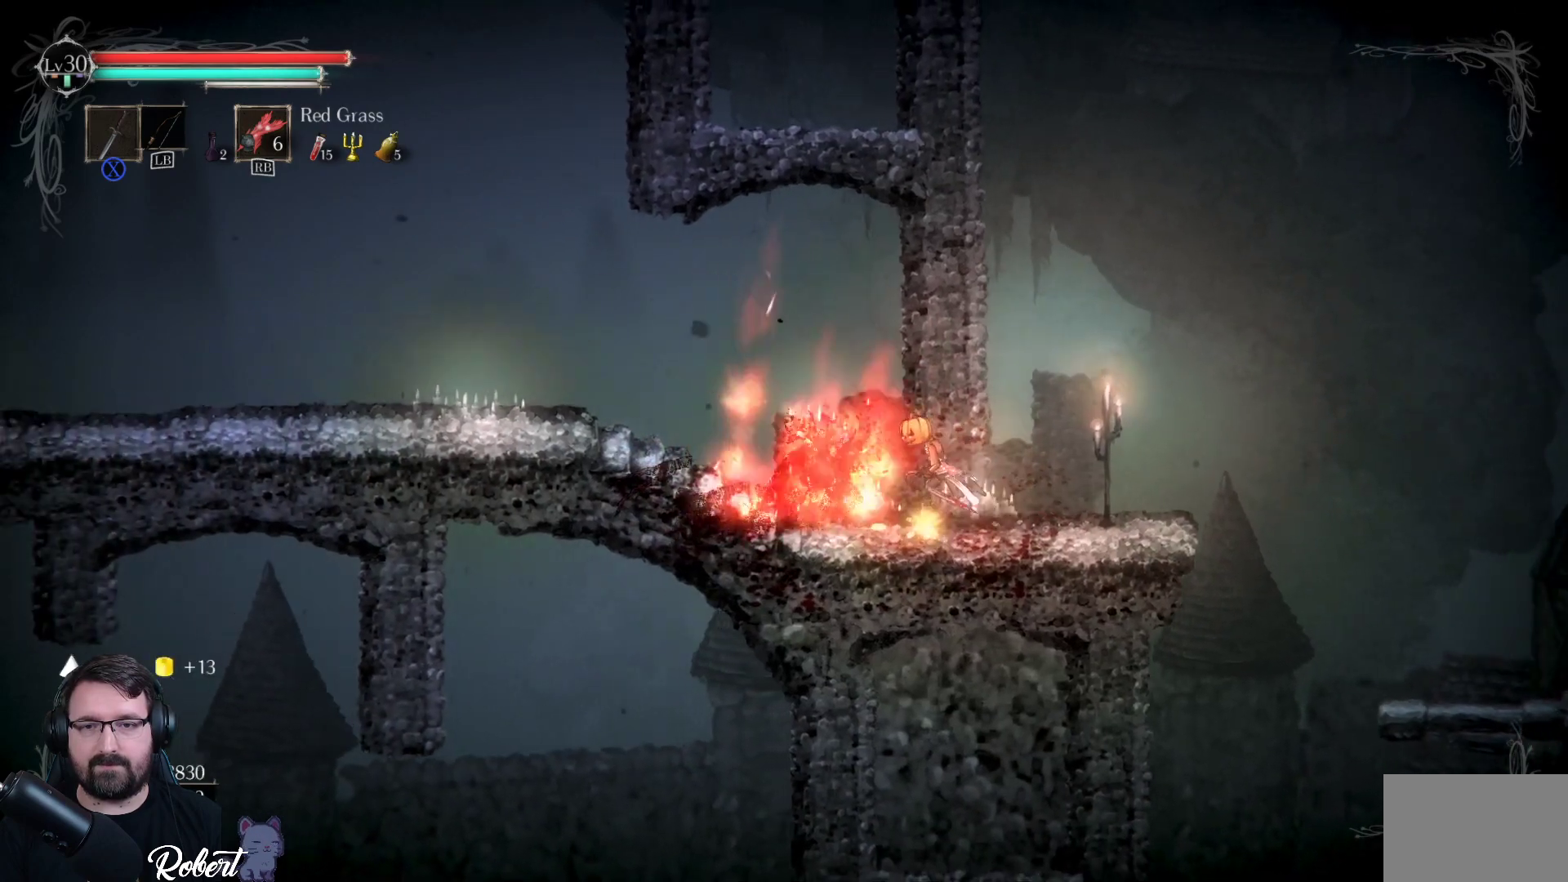
{"buttons": [], "left_stick": "right", "right_stick": "center", "events": [[233, "left_stick", "center"], [333, "left_stick", "right"]]}
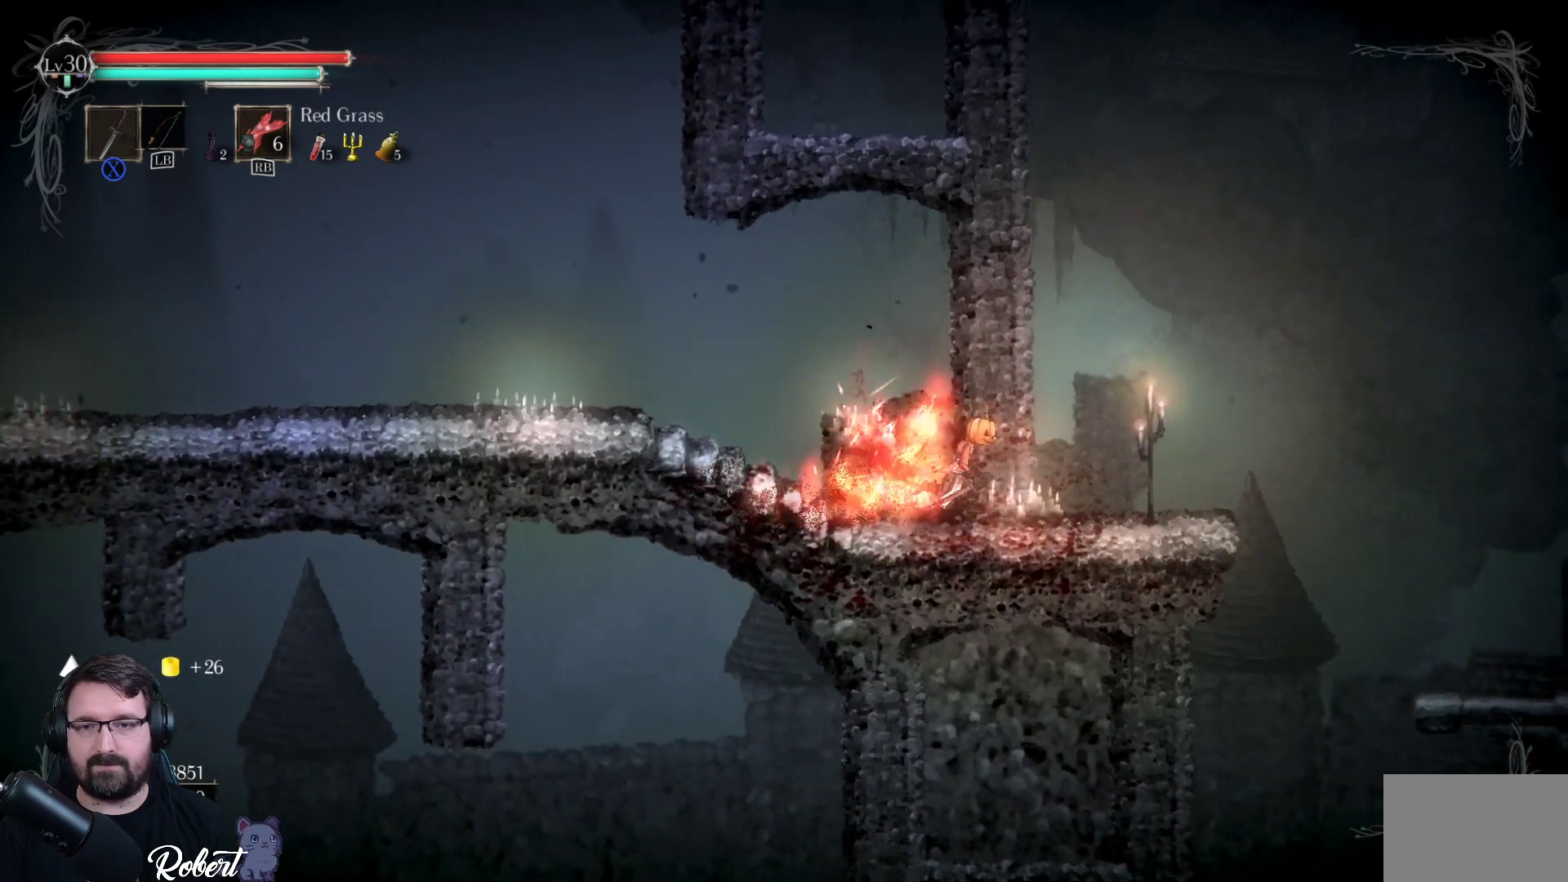
{"buttons": [], "left_stick": "right", "right_stick": "center", "events": []}